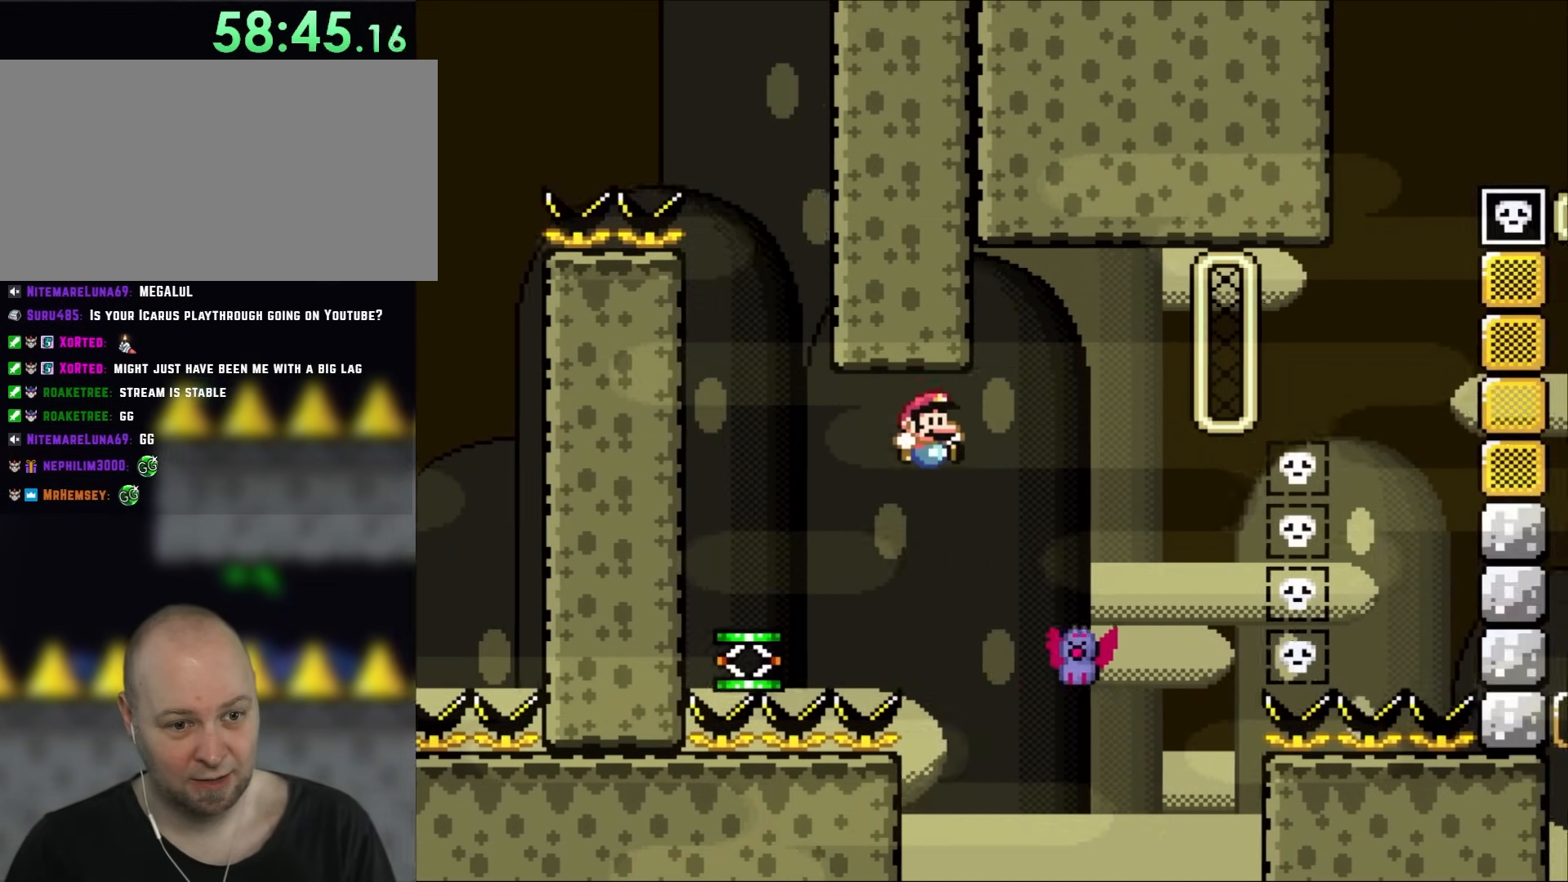
Gameplay with a controller (Nintendo layout); each line is a JSON object with the inputs held at the frame after it. "events" lists button and stick changes between this image and that frame as [ms after this image, input, new state], when the widget could be followed in between. Not read: A L3 R3.
{"buttons": ["B", "Y", "DPAD_RIGHT"], "events": [[183, "R1", "down"], [333, "R1", "up"]]}
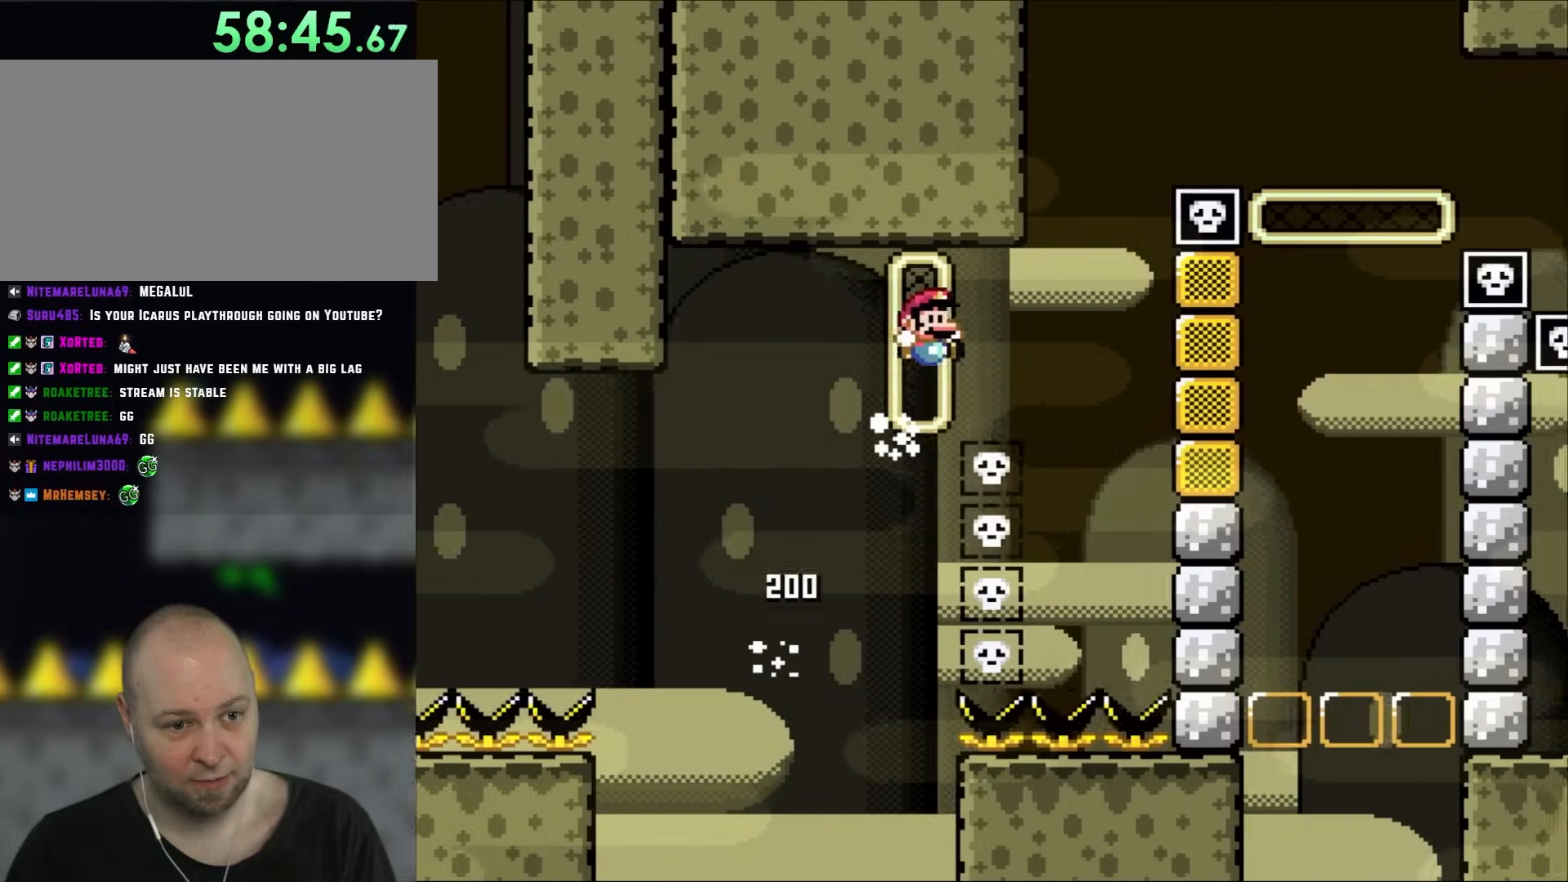
{"buttons": ["B", "Y", "DPAD_UP", "DPAD_LEFT"], "events": [[167, "DPAD_DOWN", "down"], [200, "DPAD_RIGHT", "up"], [200, "Y", "up"], [300, "Y", "down"], [400, "DPAD_DOWN", "up"], [400, "DPAD_LEFT", "down"], [467, "DPAD_UP", "down"]]}
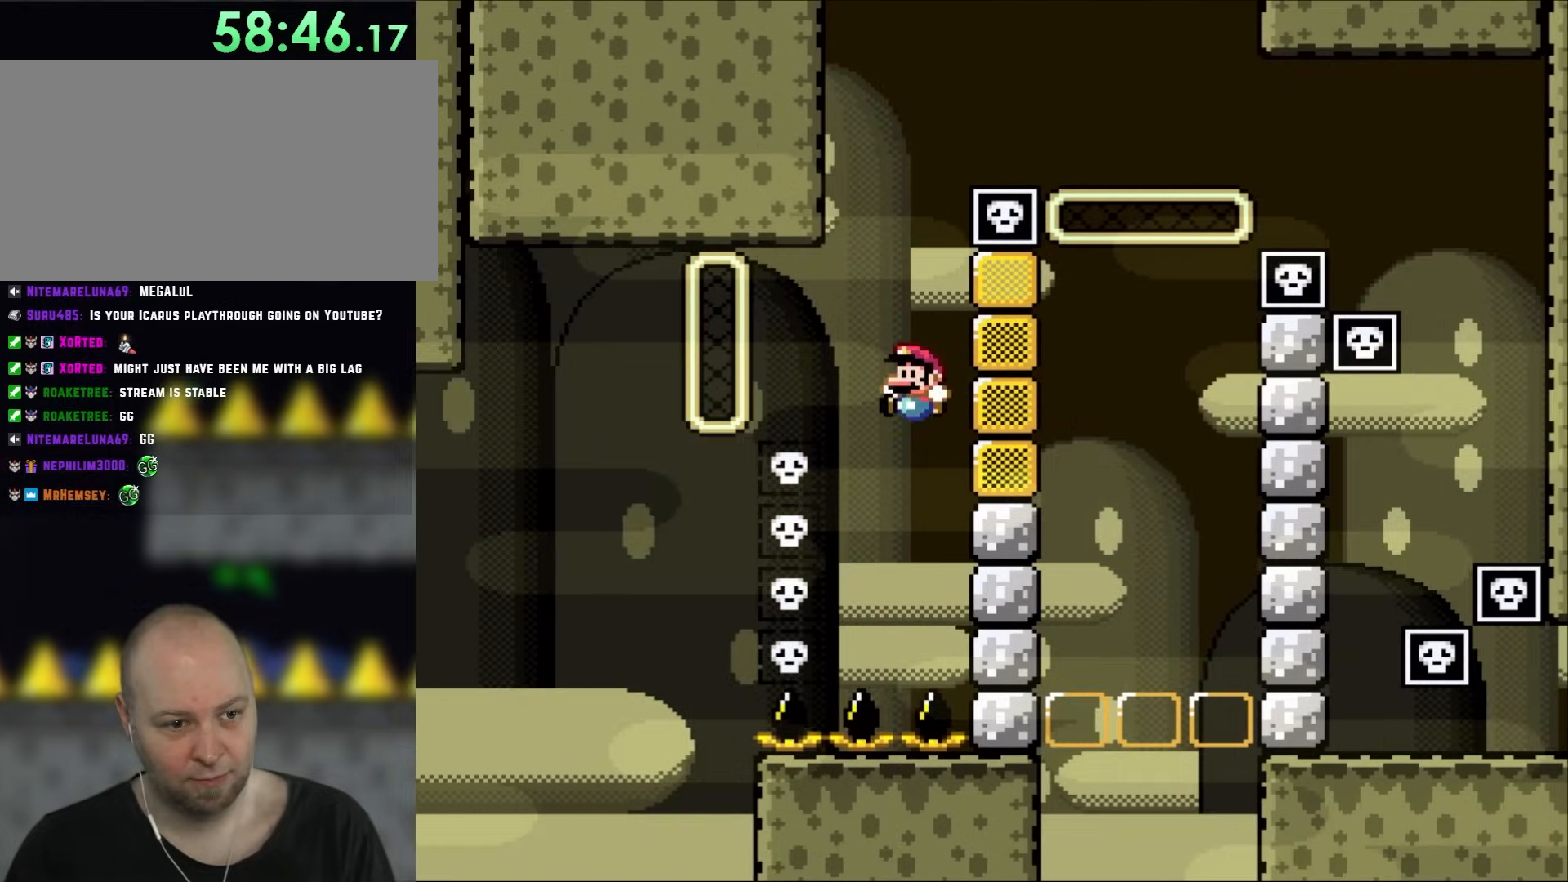
{"buttons": ["Y"], "events": [[33, "DPAD_UP", "up"], [100, "DPAD_LEFT", "up"], [300, "B", "up"], [300, "DPAD_RIGHT", "down"], [433, "DPAD_RIGHT", "up"]]}
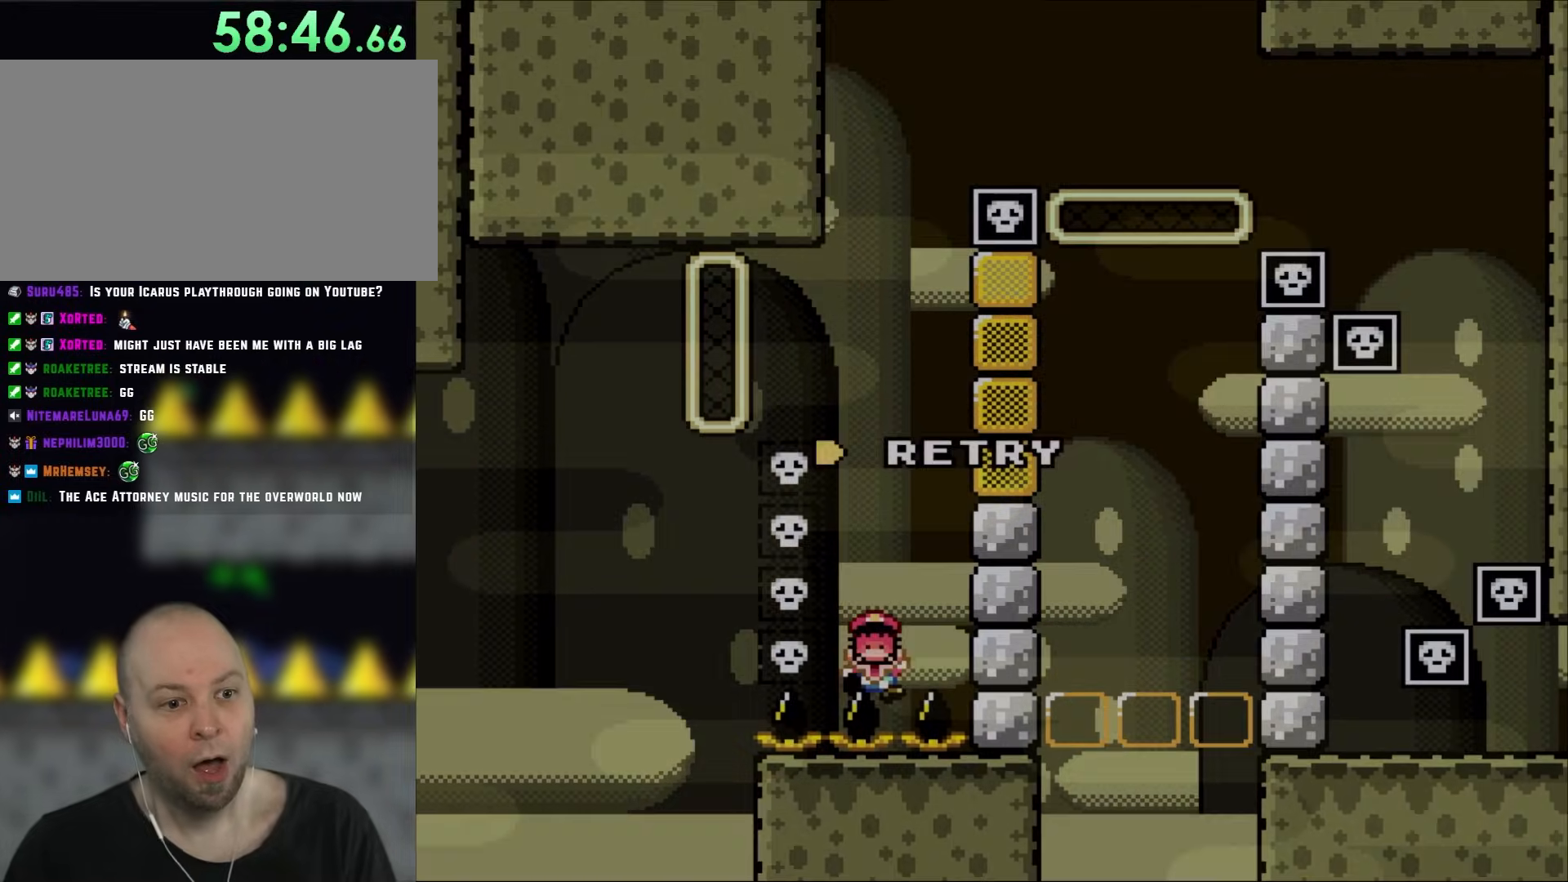
{"buttons": ["Y"], "events": []}
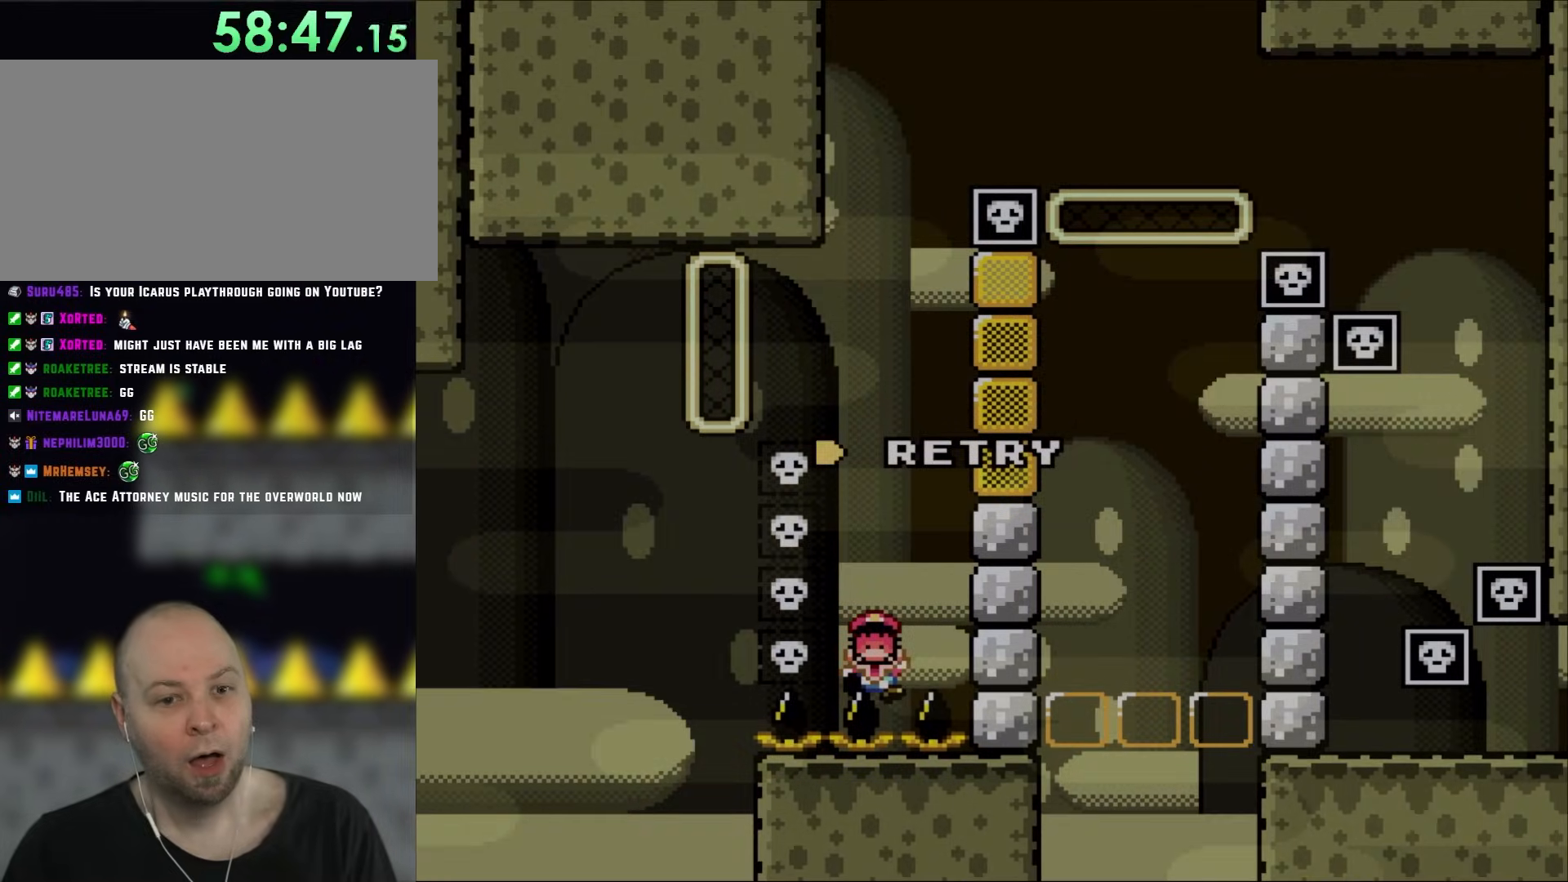
{"buttons": ["Y"], "events": []}
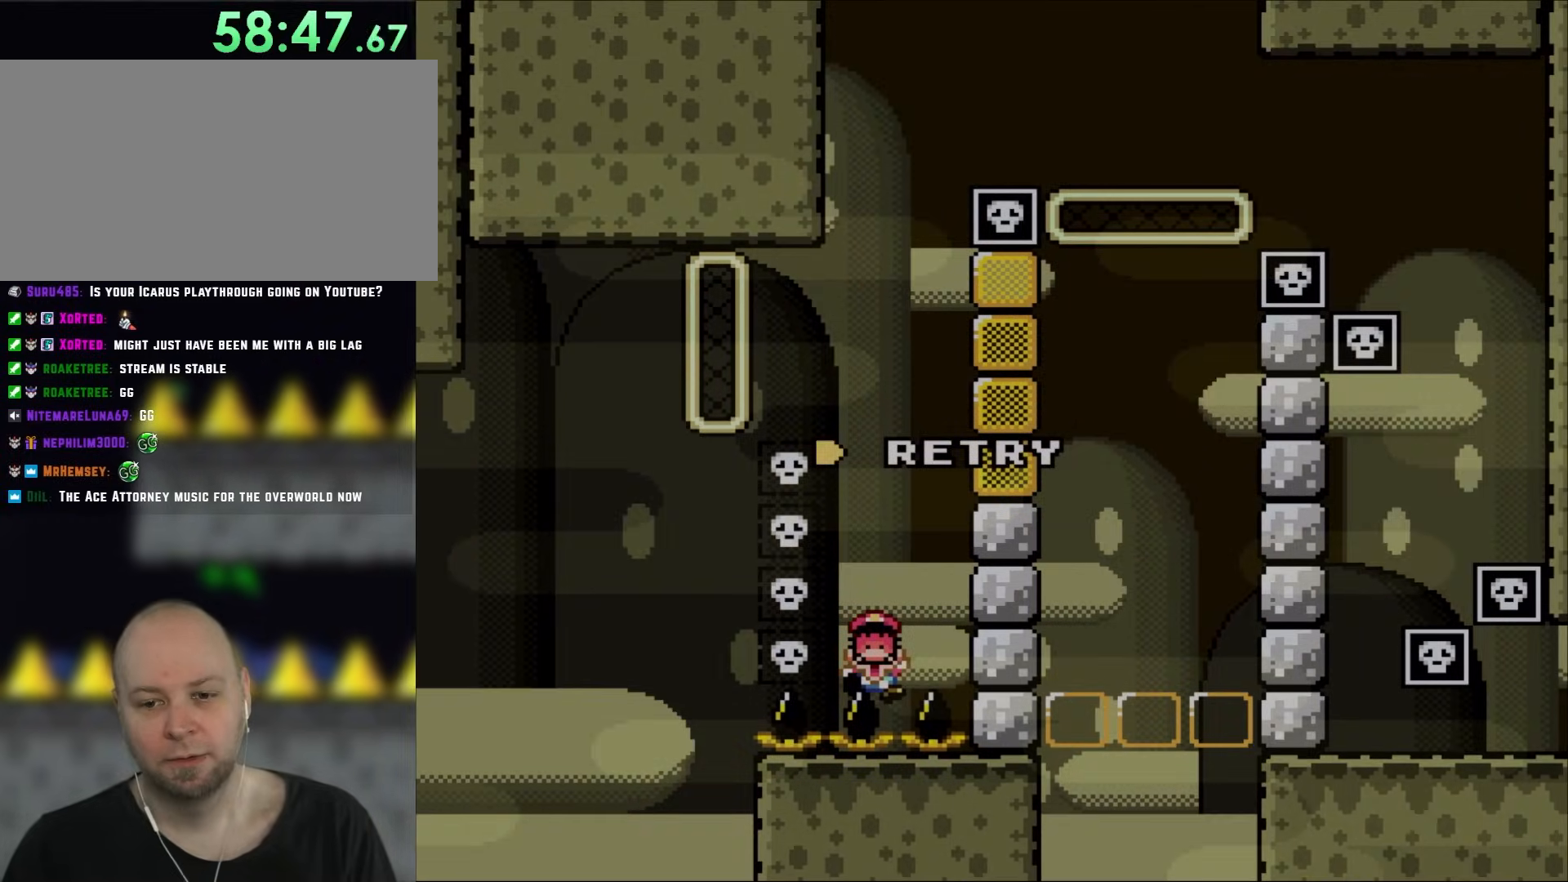
{"buttons": ["B", "Y"], "events": [[167, "B", "down"], [417, "B", "up"], [450, "B", "down"]]}
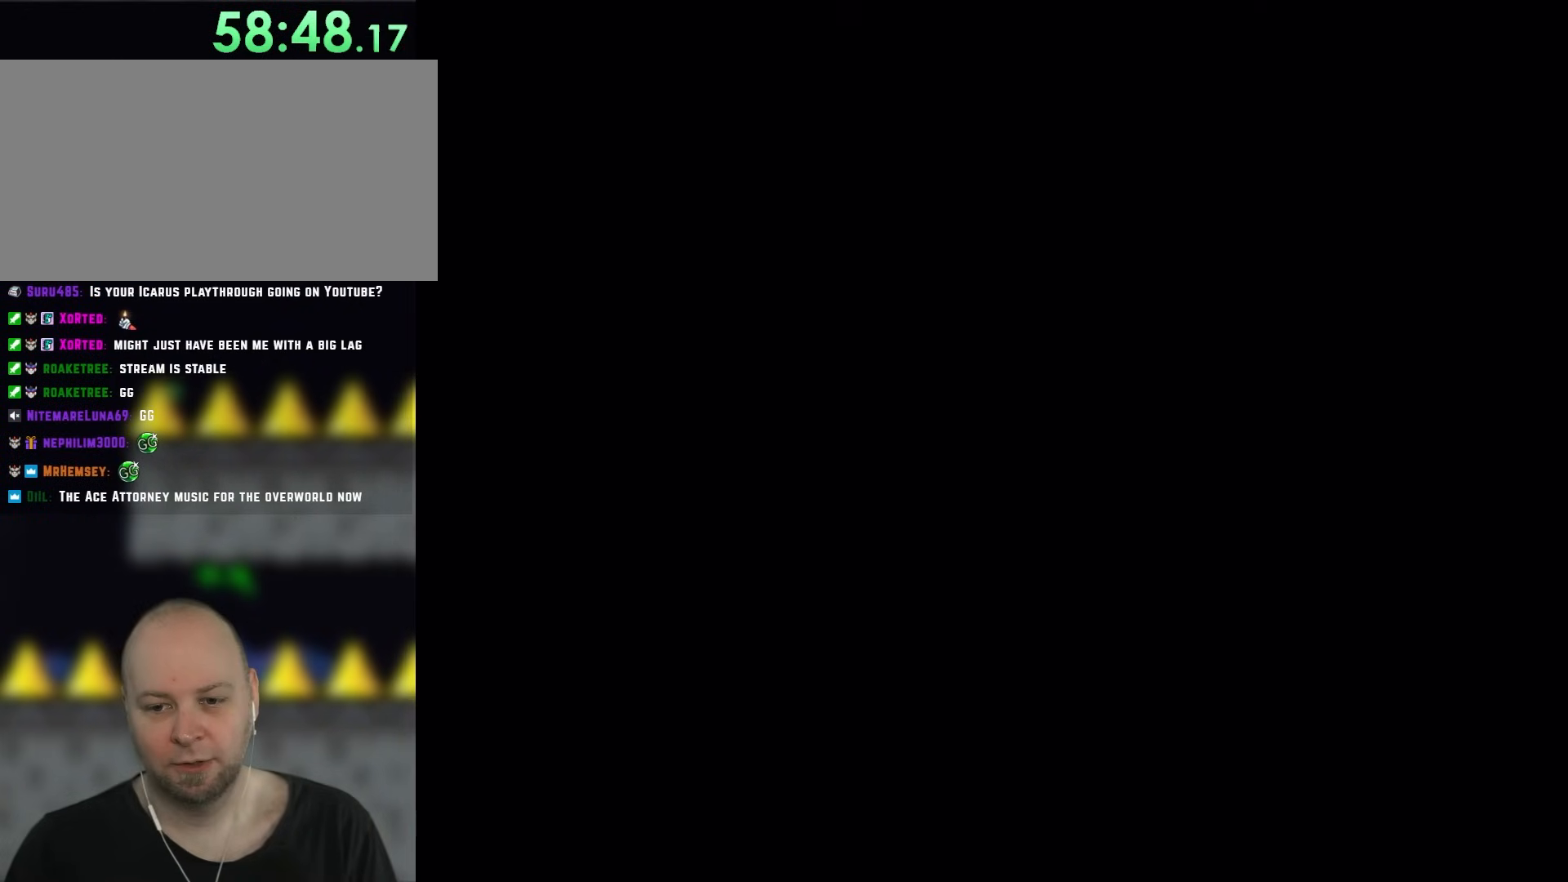
{"buttons": ["B", "Y"], "events": [[167, "B", "up"], [433, "B", "down"]]}
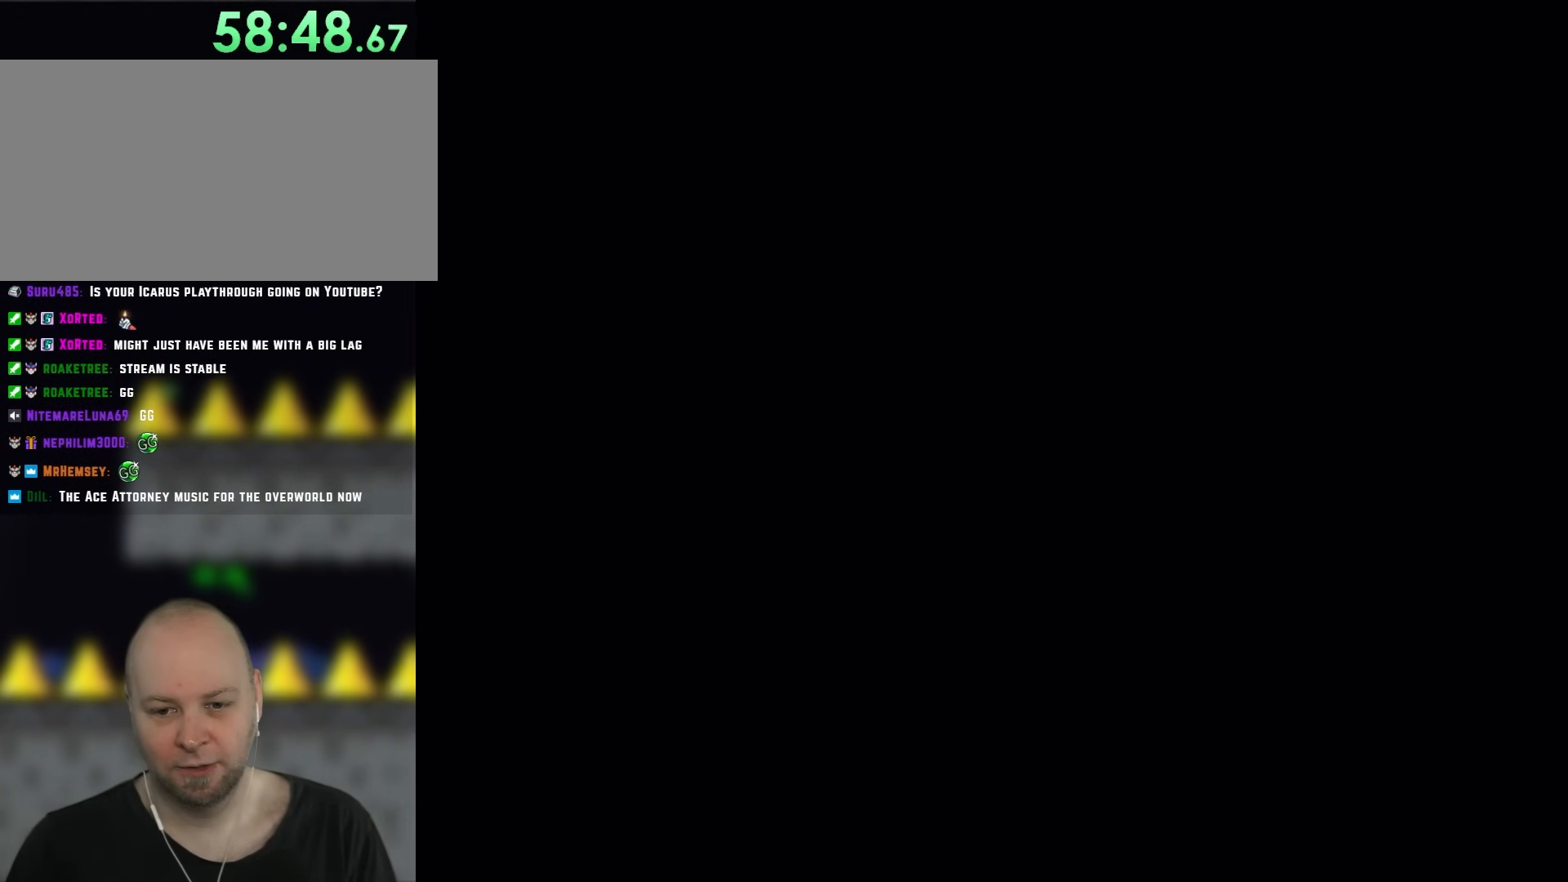
{"buttons": ["Y"], "events": [[333, "B", "up"]]}
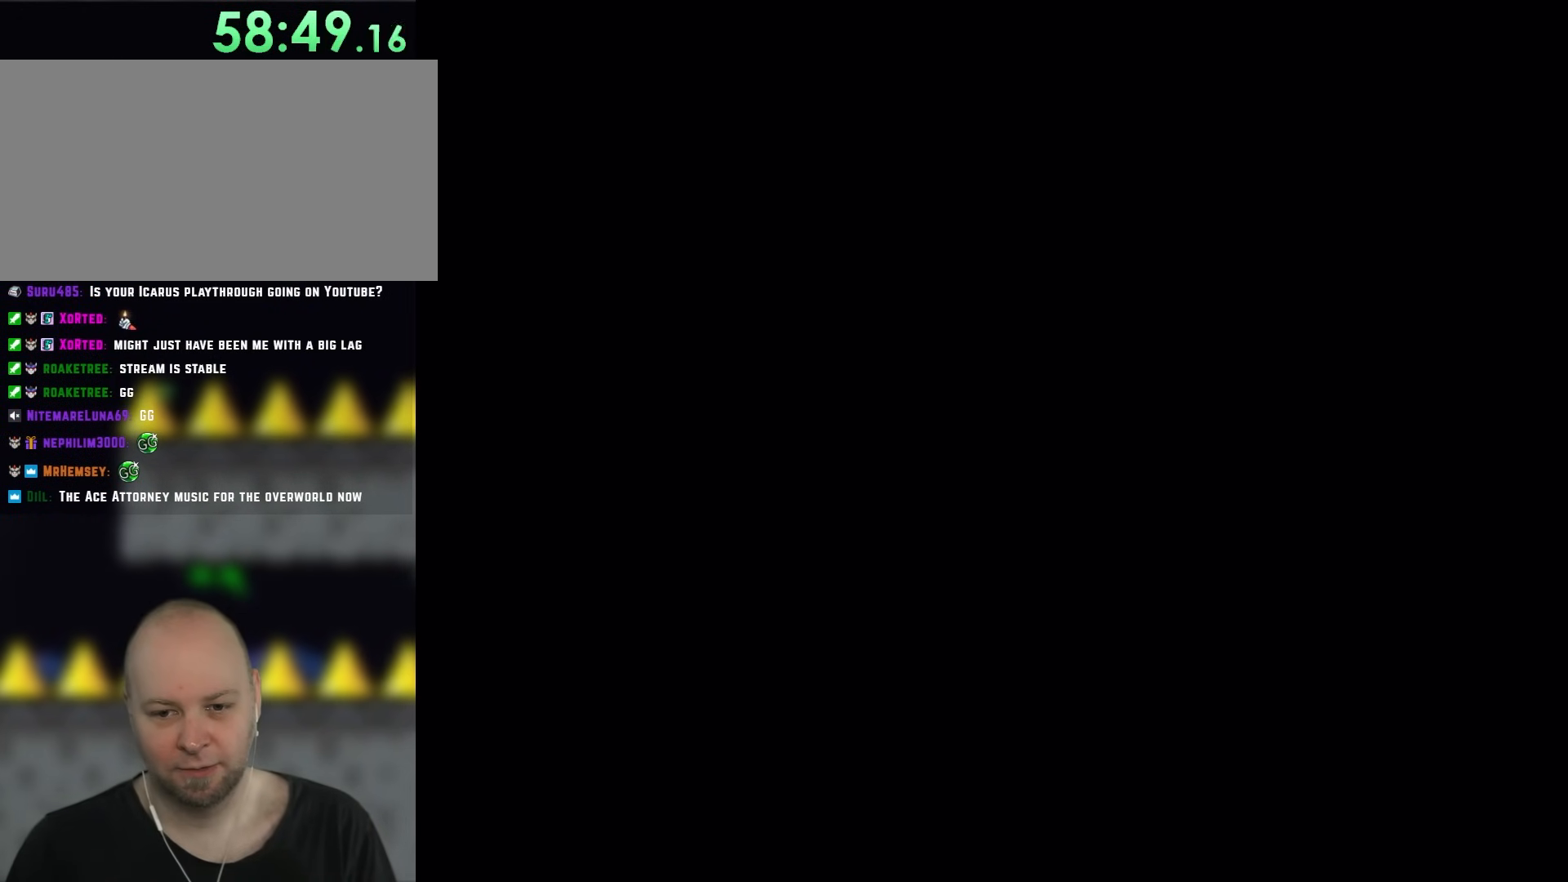
{"buttons": ["Y"], "events": []}
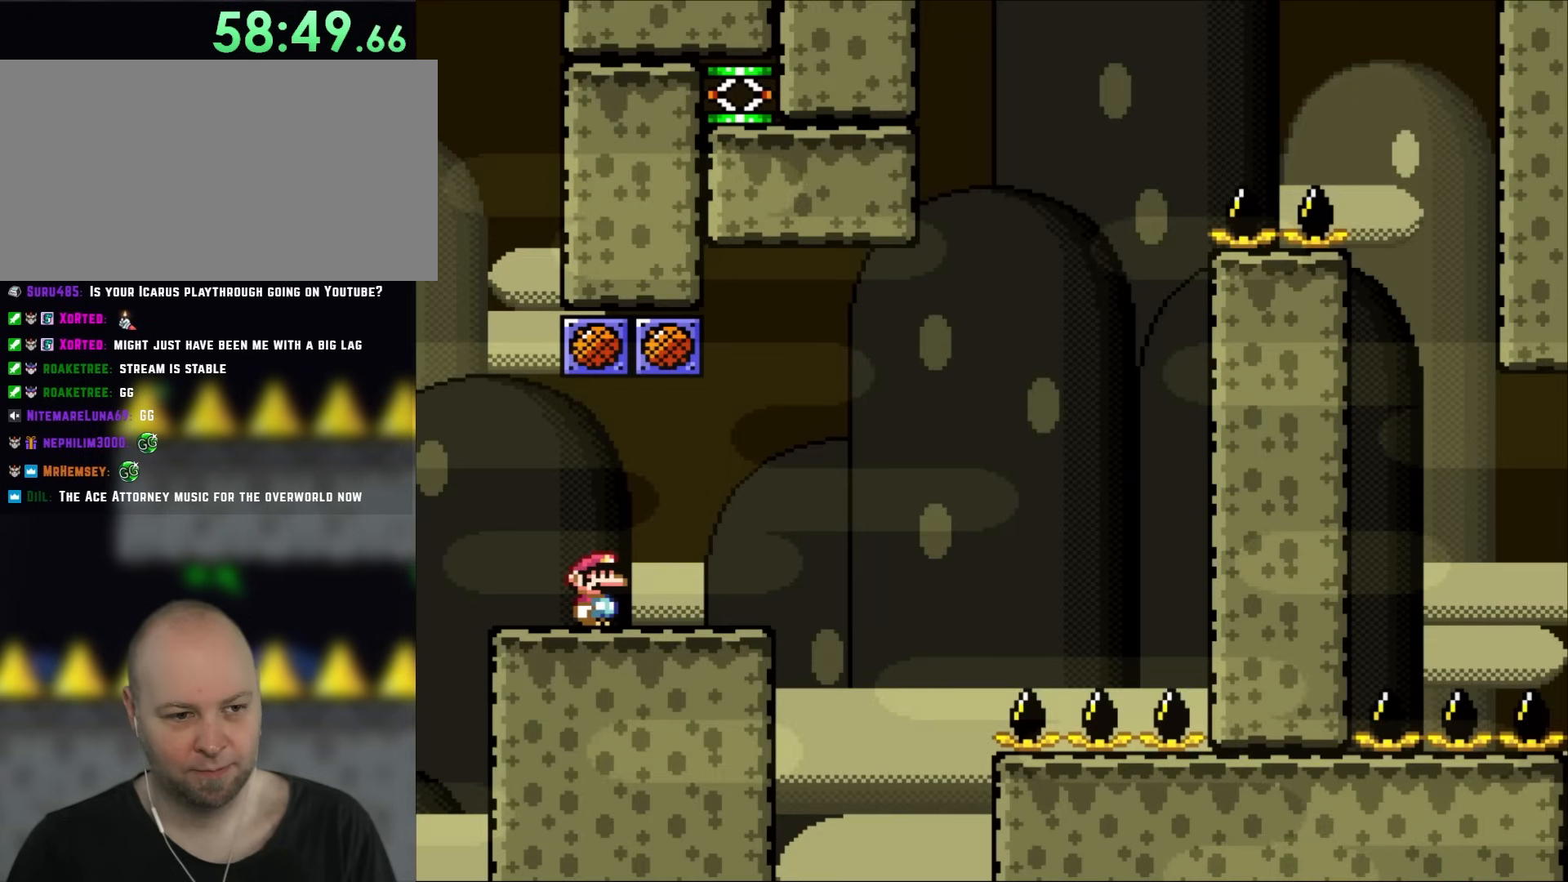
{"buttons": ["Y"], "events": []}
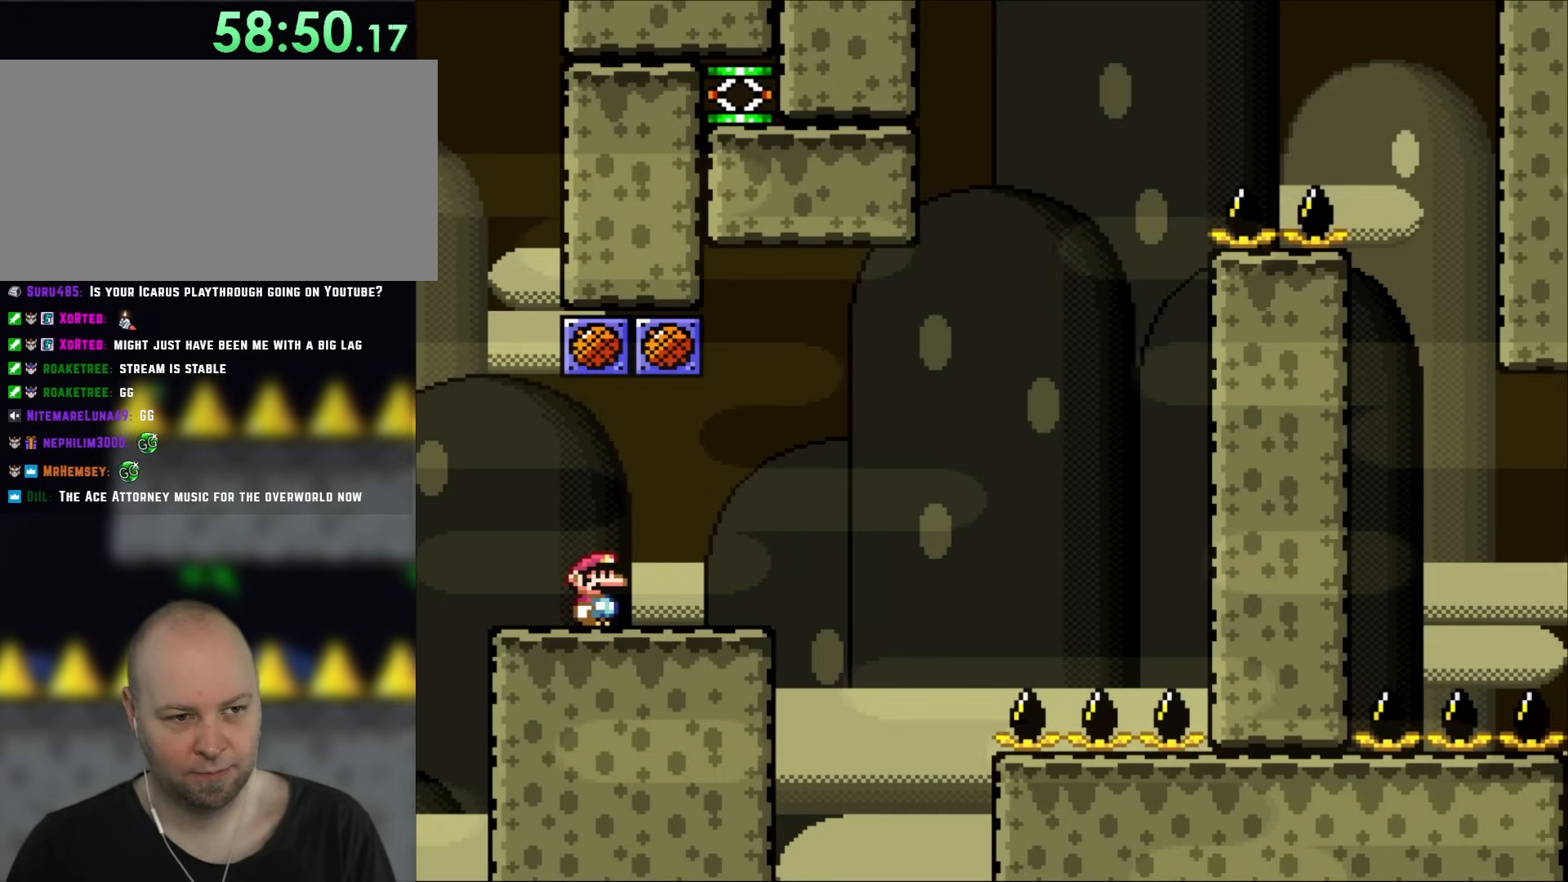
{"buttons": ["Y", "R1"], "events": [[467, "R1", "down"]]}
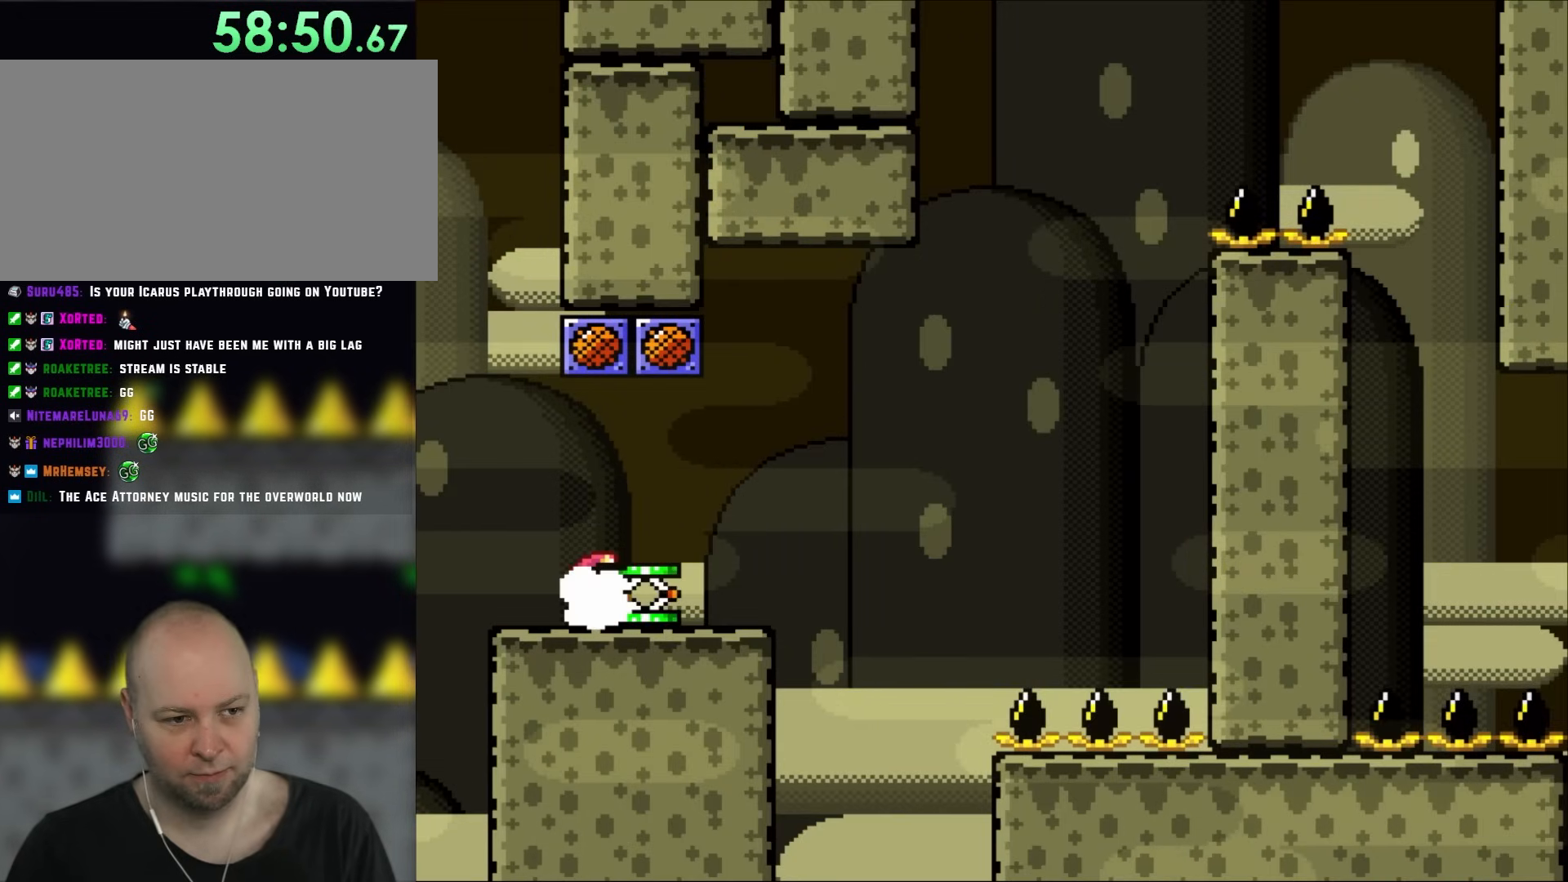
{"buttons": ["Y", "DPAD_RIGHT"], "events": [[133, "R1", "up"], [267, "DPAD_RIGHT", "down"]]}
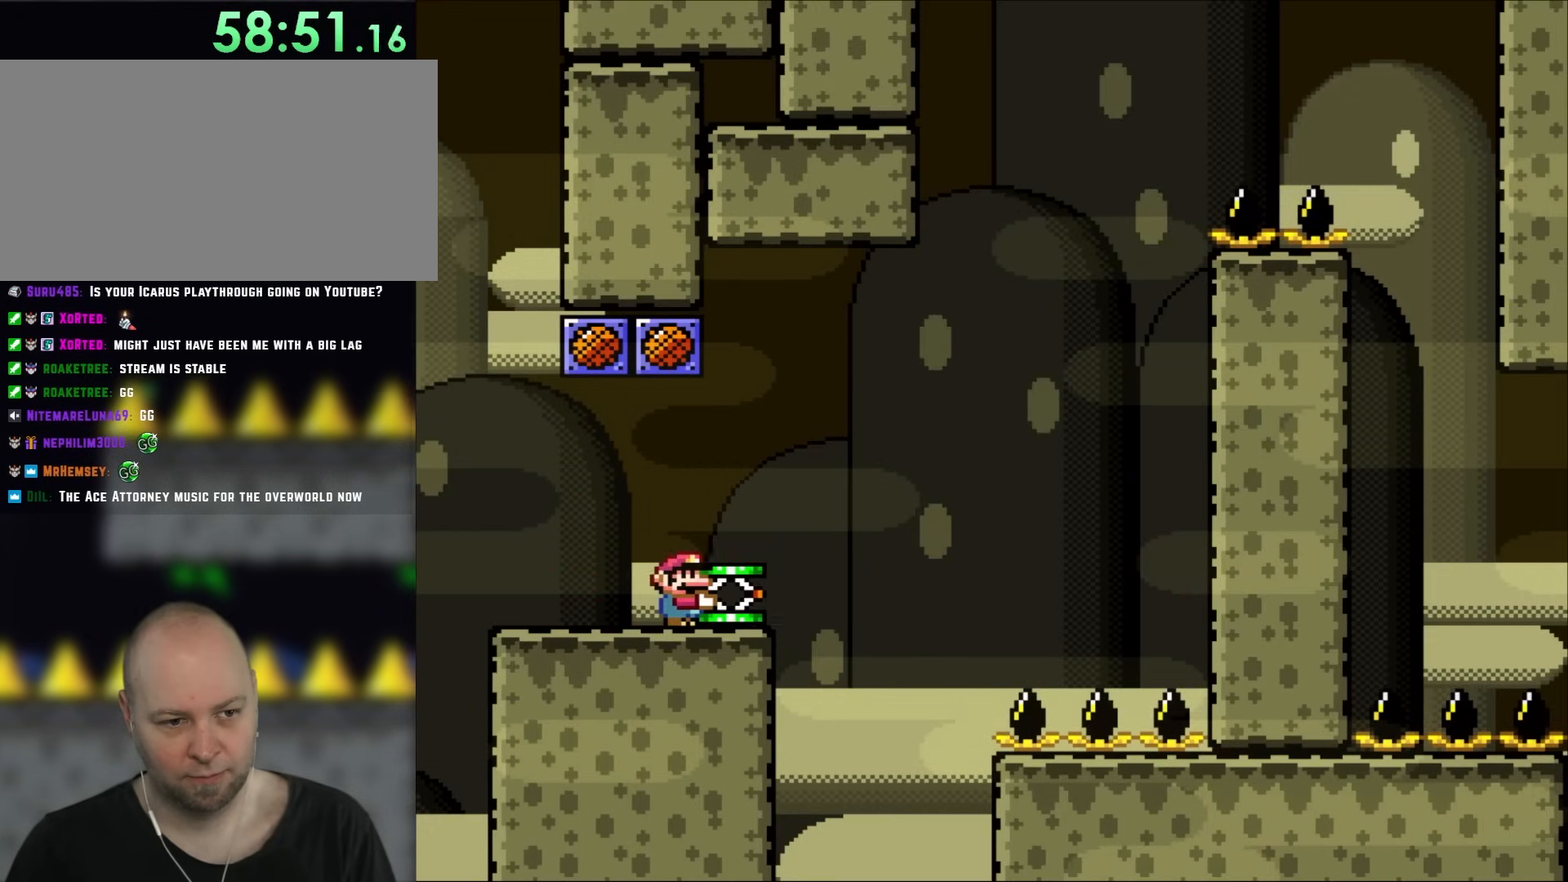
{"buttons": ["B", "Y", "DPAD_RIGHT"], "events": [[200, "B", "down"], [367, "B", "up"], [367, "Y", "up"], [433, "B", "down"], [483, "Y", "down"]]}
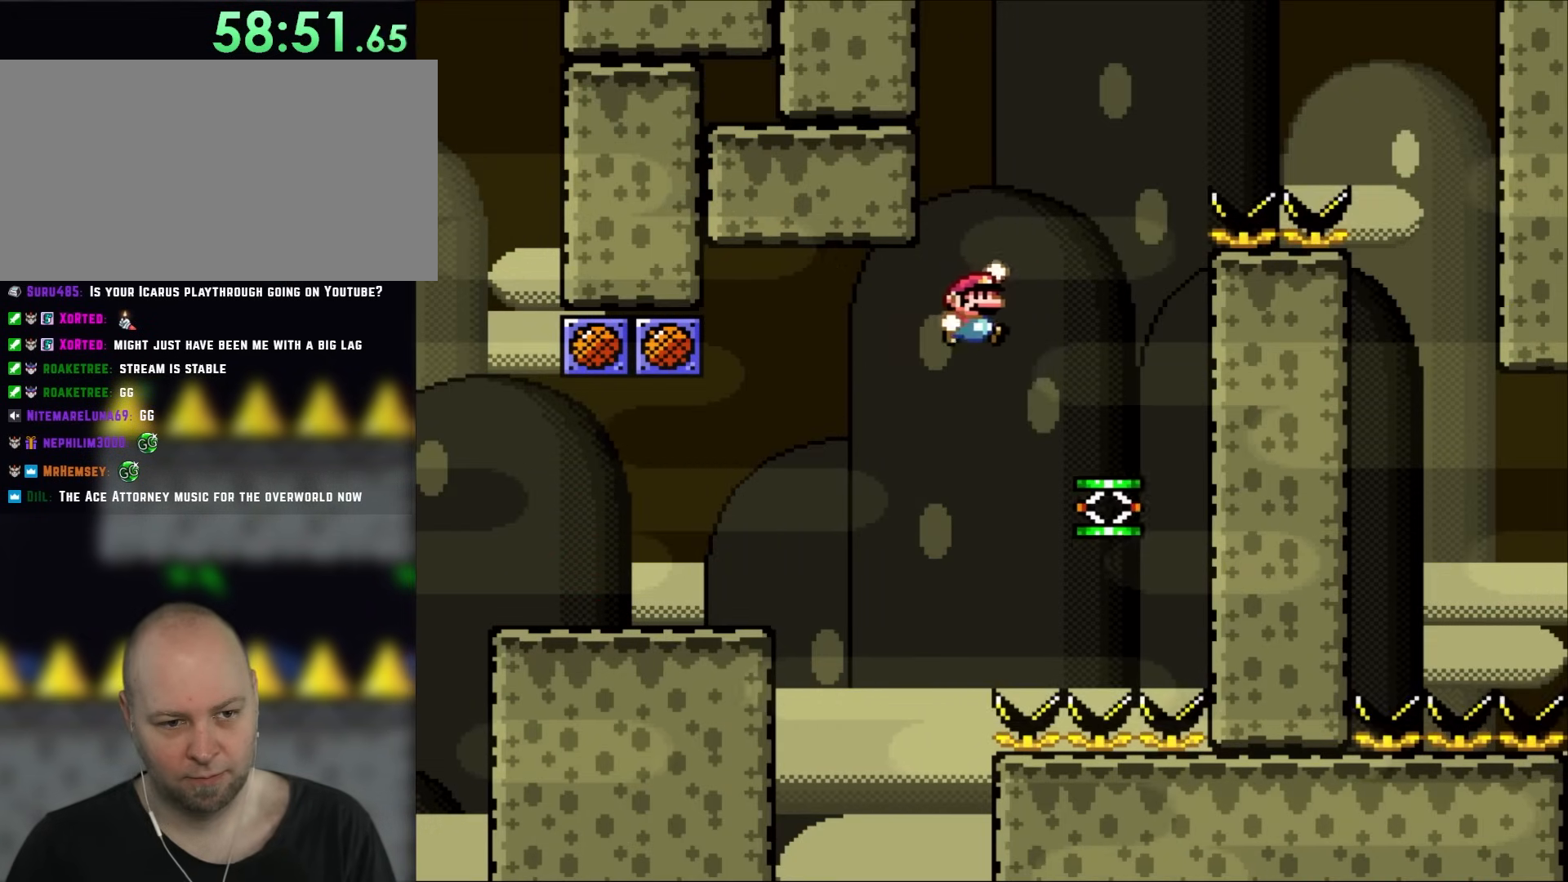
{"buttons": ["Y", "DPAD_LEFT"], "events": [[300, "DPAD_RIGHT", "up"], [333, "DPAD_LEFT", "down"], [433, "B", "up"]]}
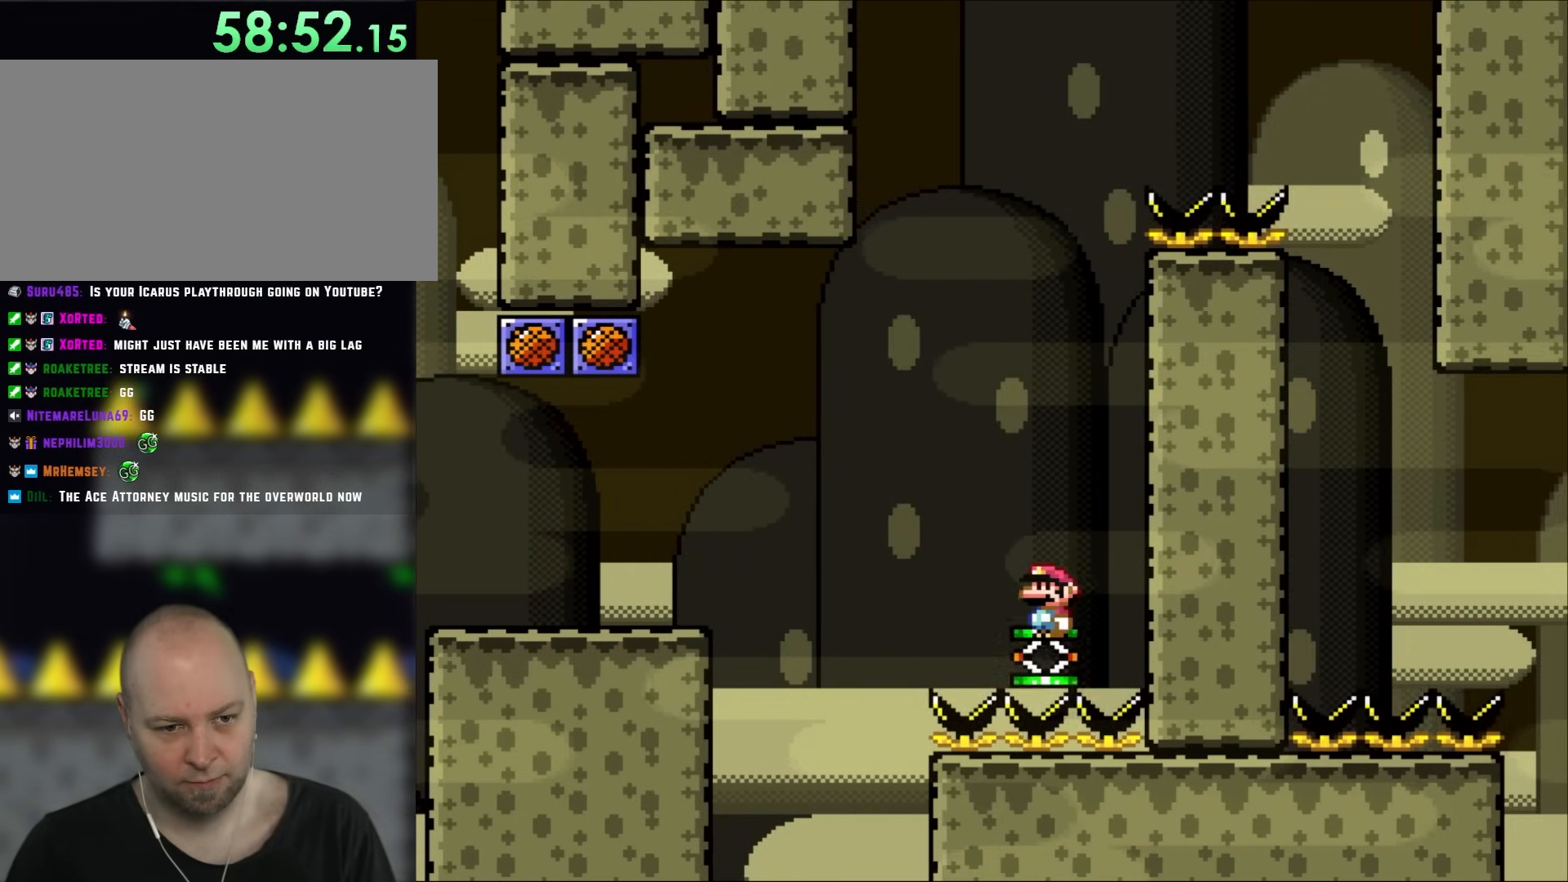
{"buttons": ["B", "Y", "R1", "DPAD_RIGHT"], "events": [[67, "DPAD_LEFT", "up"], [133, "B", "down"], [300, "R1", "down"], [500, "DPAD_RIGHT", "down"]]}
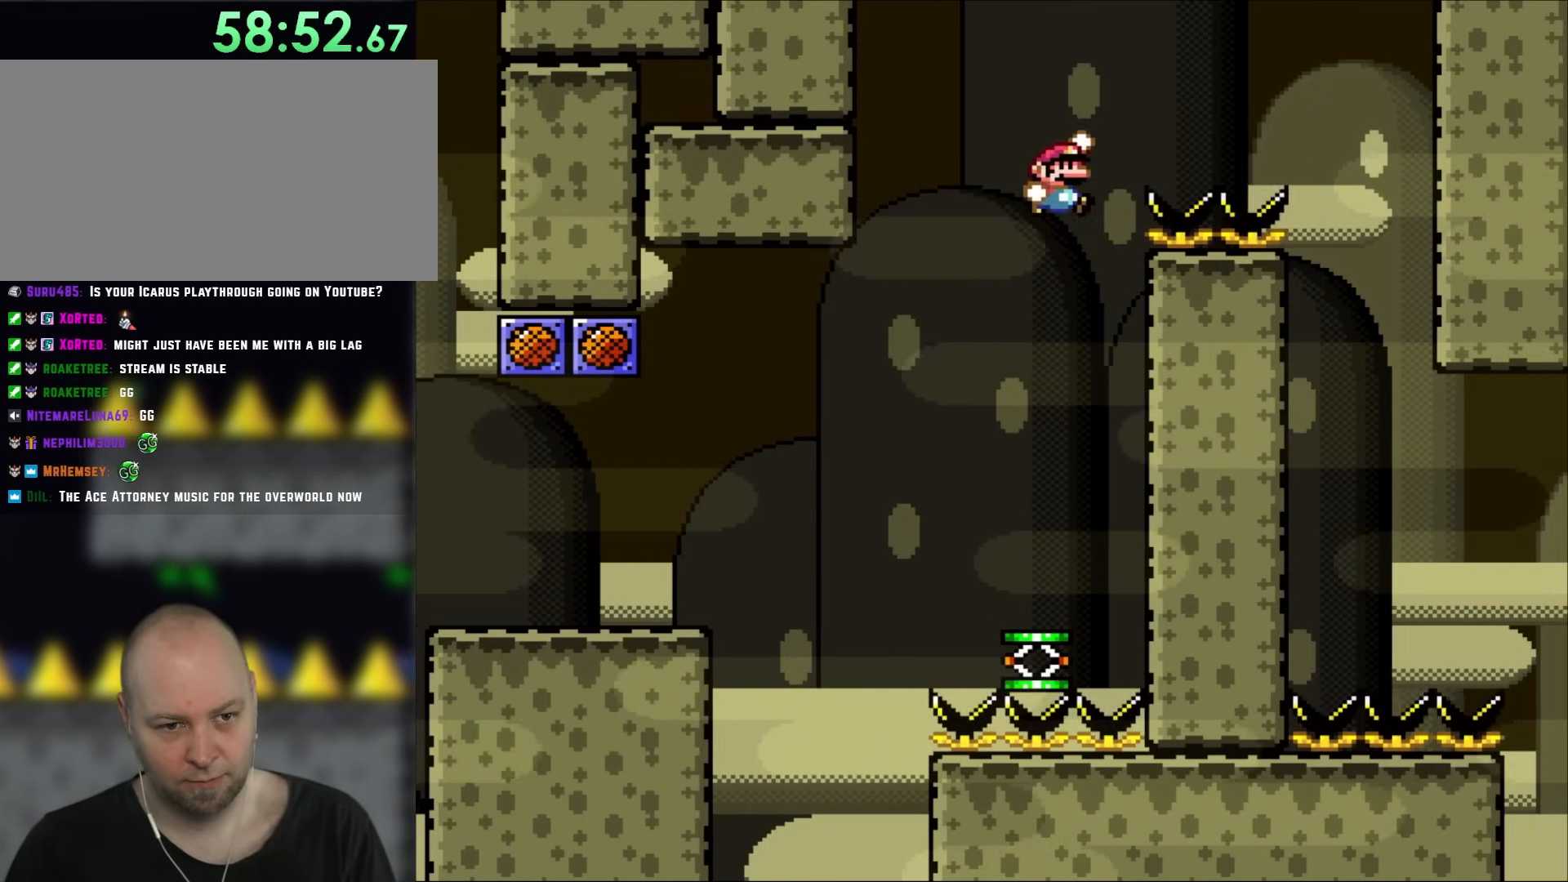
{"buttons": ["Y"], "events": [[233, "DPAD_RIGHT", "up"], [267, "DPAD_LEFT", "down"], [267, "R1", "up"], [417, "DPAD_LEFT", "up"], [500, "B", "up"]]}
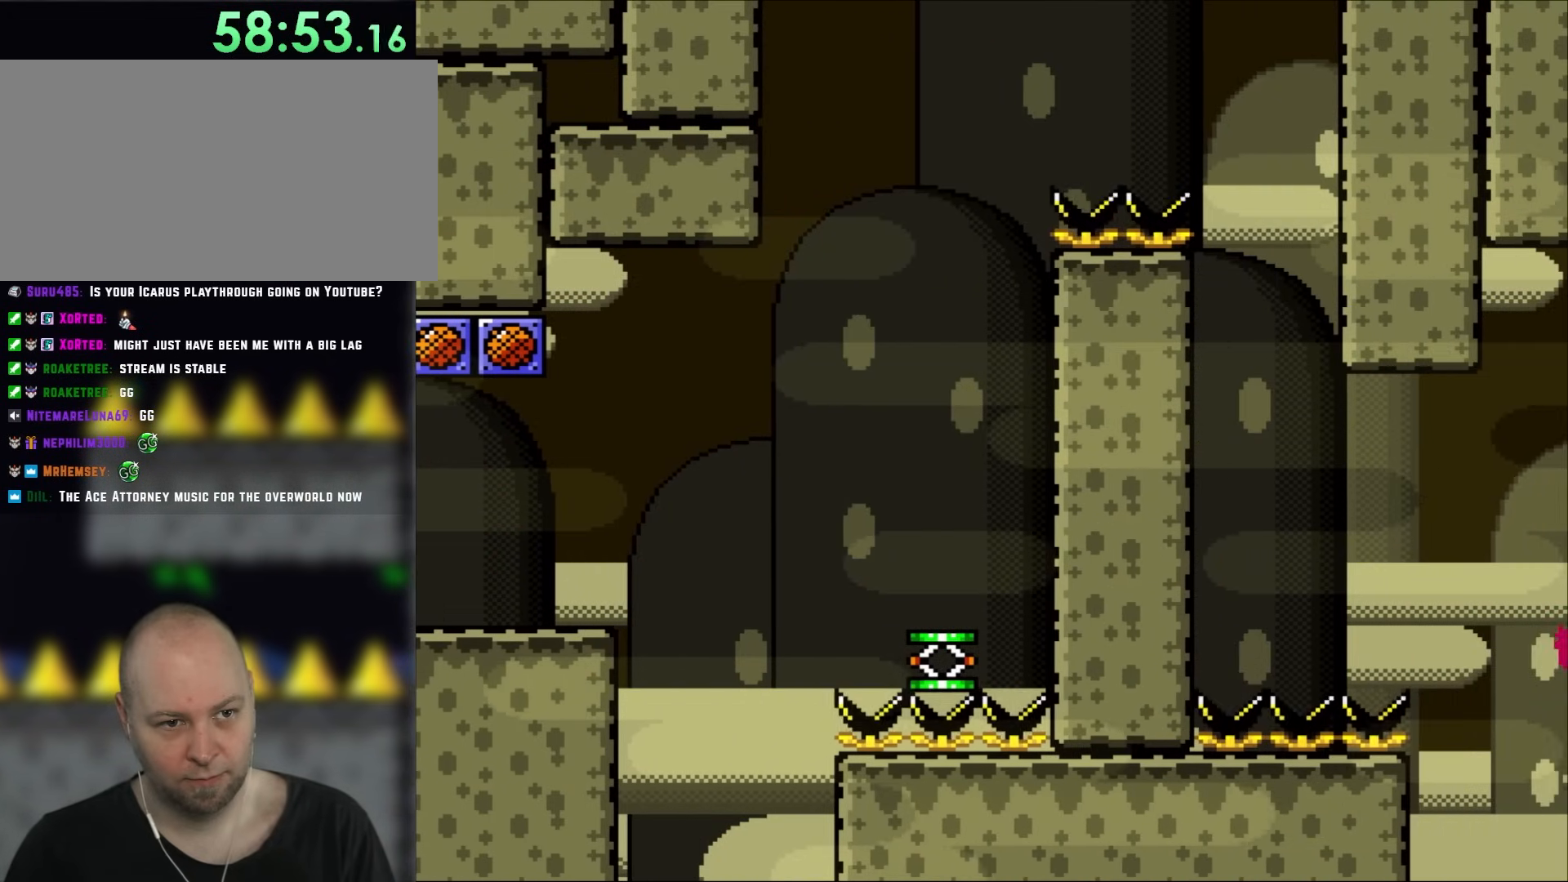
{"buttons": ["Y", "DPAD_RIGHT"], "events": [[400, "DPAD_RIGHT", "down"]]}
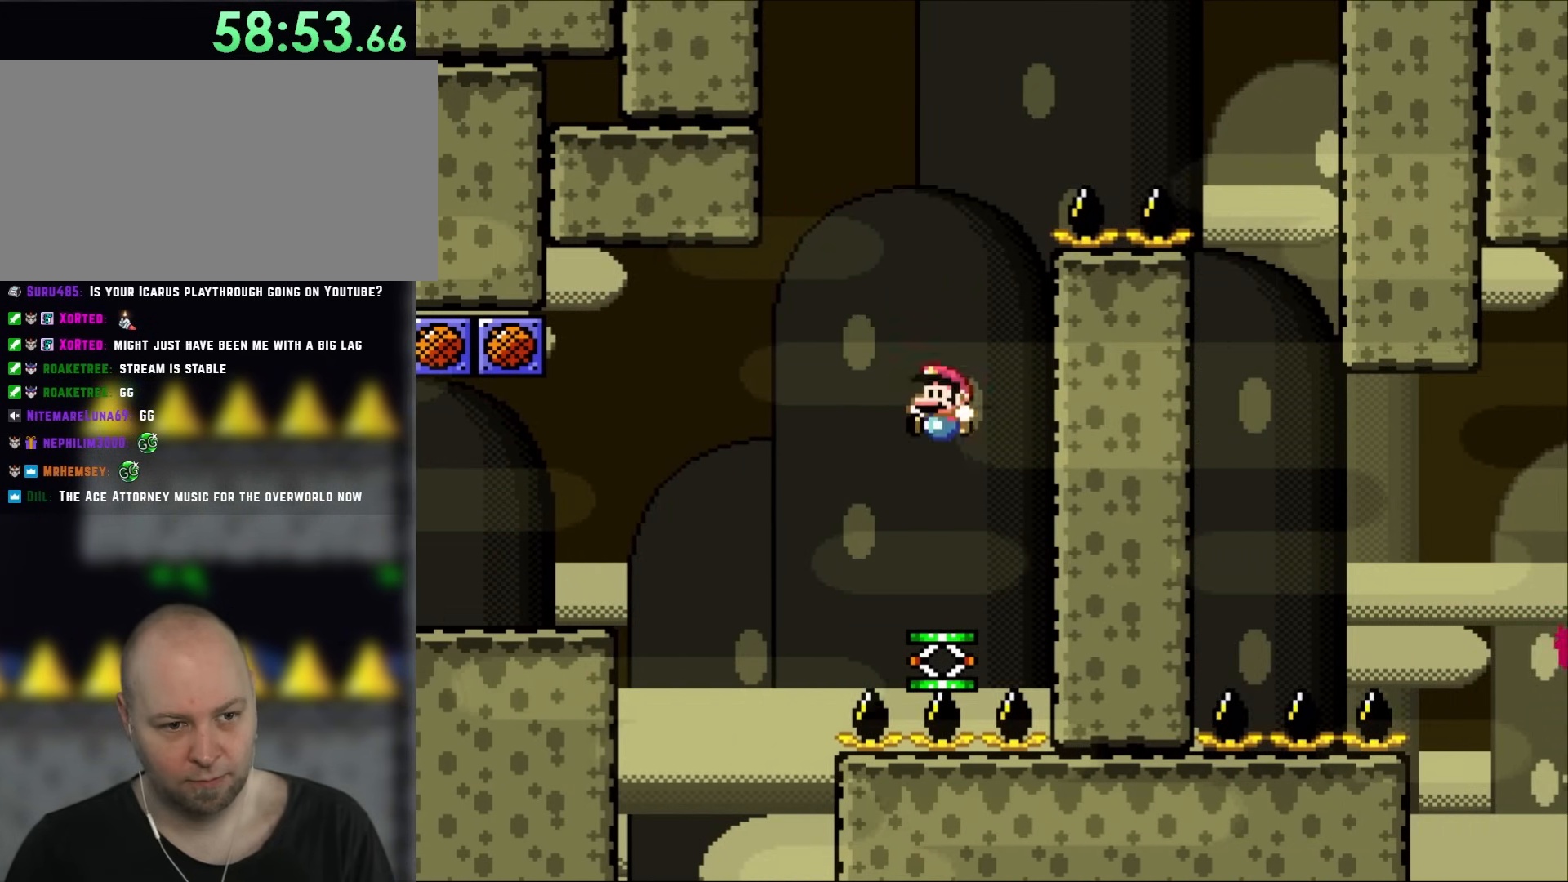
{"buttons": ["B", "Y"], "events": [[67, "DPAD_RIGHT", "up"], [100, "DPAD_LEFT", "down"], [233, "DPAD_LEFT", "up"], [300, "DPAD_RIGHT", "down"], [400, "DPAD_RIGHT", "up"], [450, "B", "down"]]}
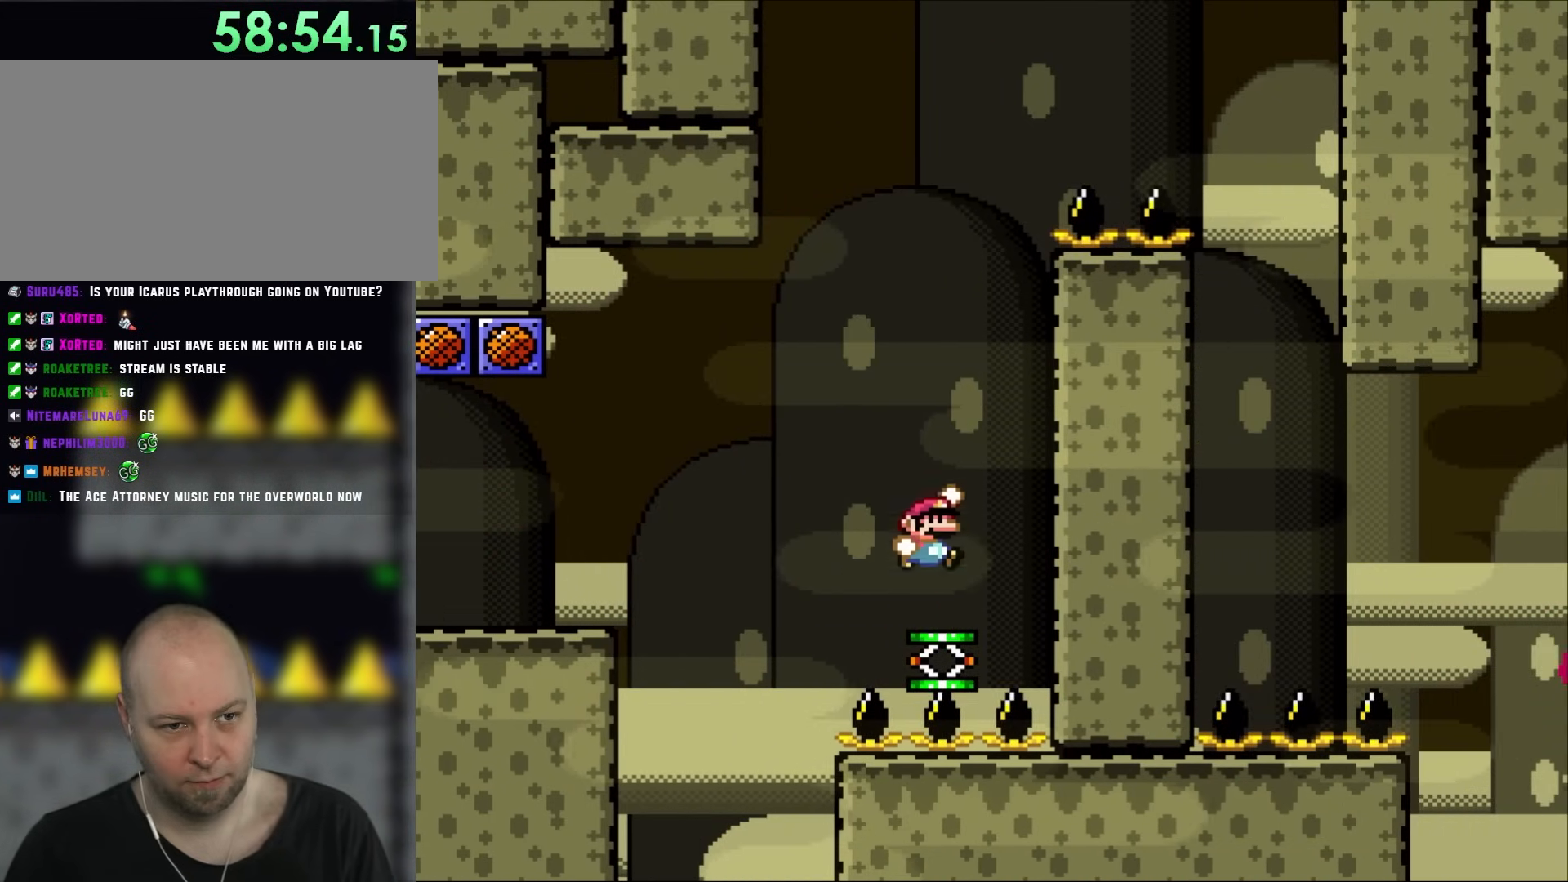
{"buttons": ["B", "Y", "R1", "DPAD_RIGHT"], "events": [[133, "DPAD_RIGHT", "down"], [417, "R1", "down"]]}
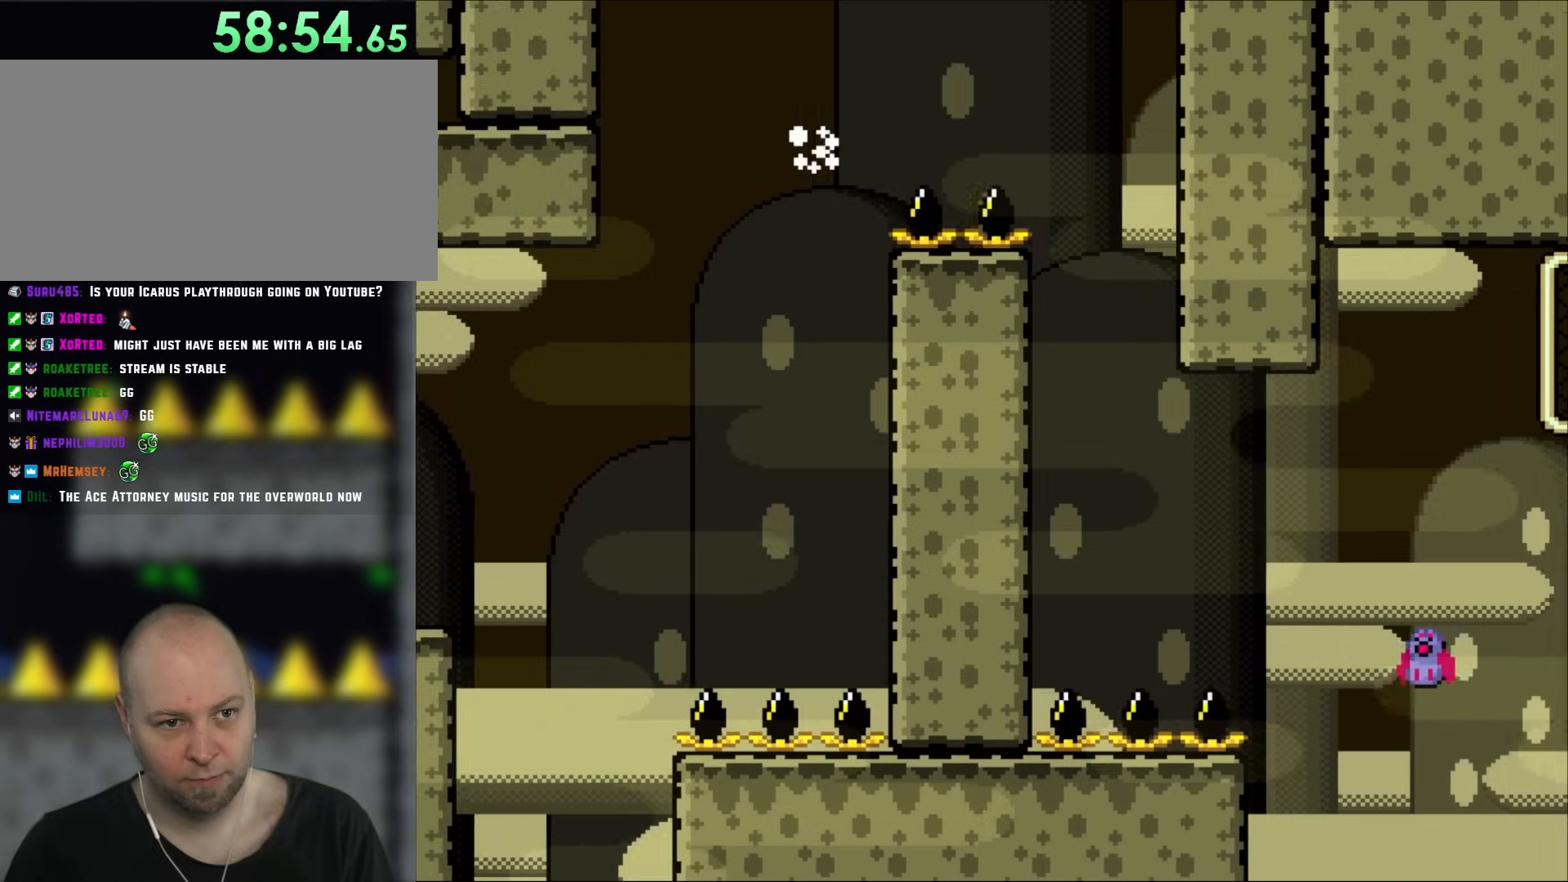
{"buttons": ["B", "Y"], "events": [[67, "R1", "up"], [133, "Y", "up"], [267, "Y", "down"], [367, "DPAD_RIGHT", "up"], [400, "DPAD_LEFT", "down"], [500, "DPAD_LEFT", "up"]]}
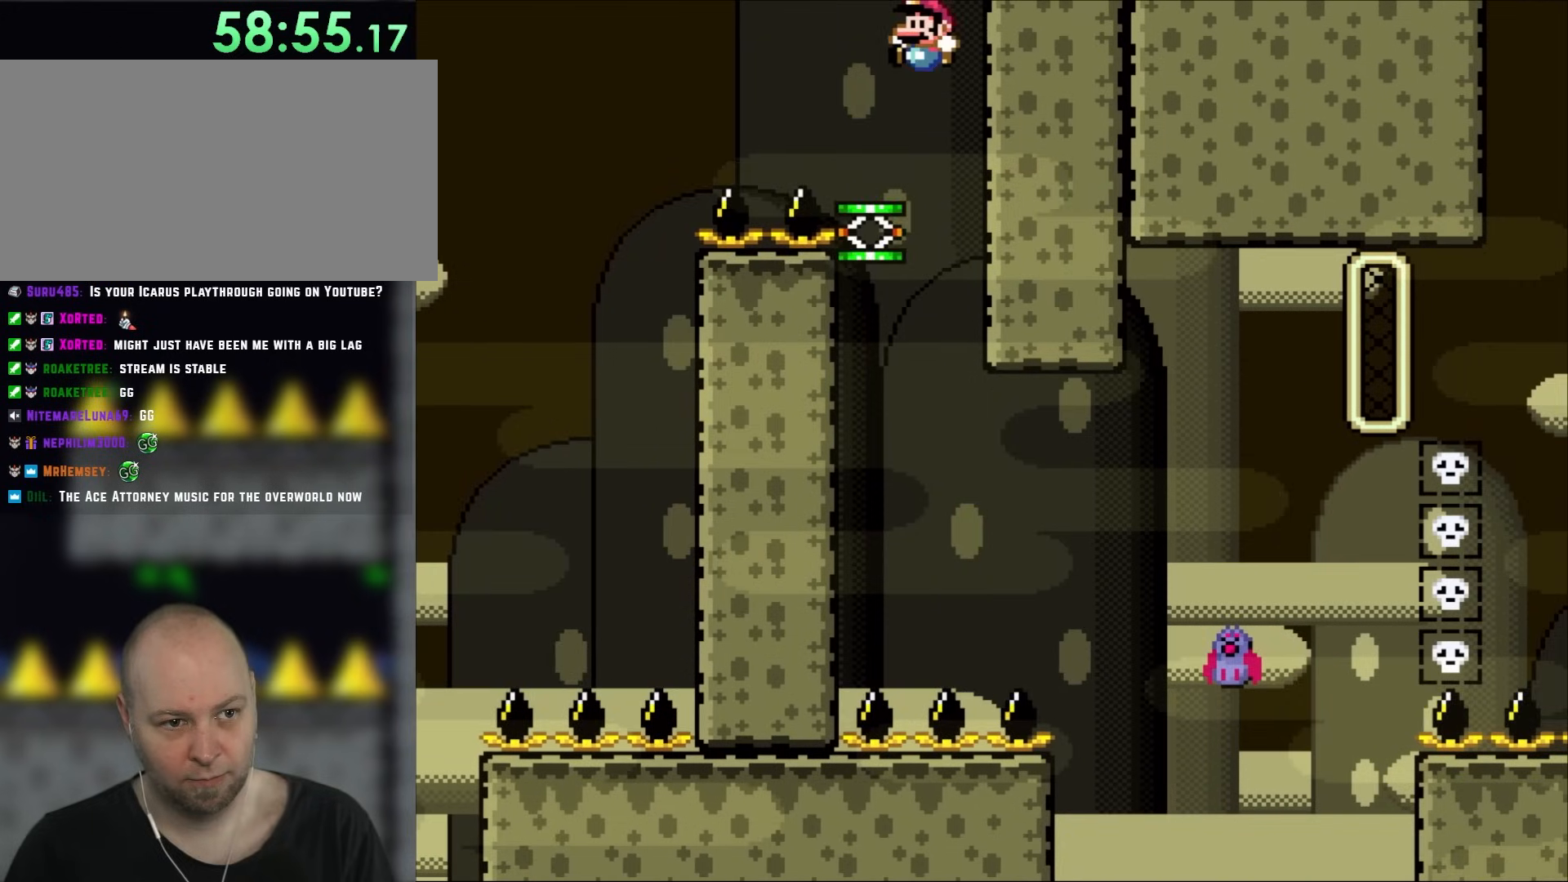
{"buttons": [], "events": [[367, "B", "up"], [367, "Y", "up"]]}
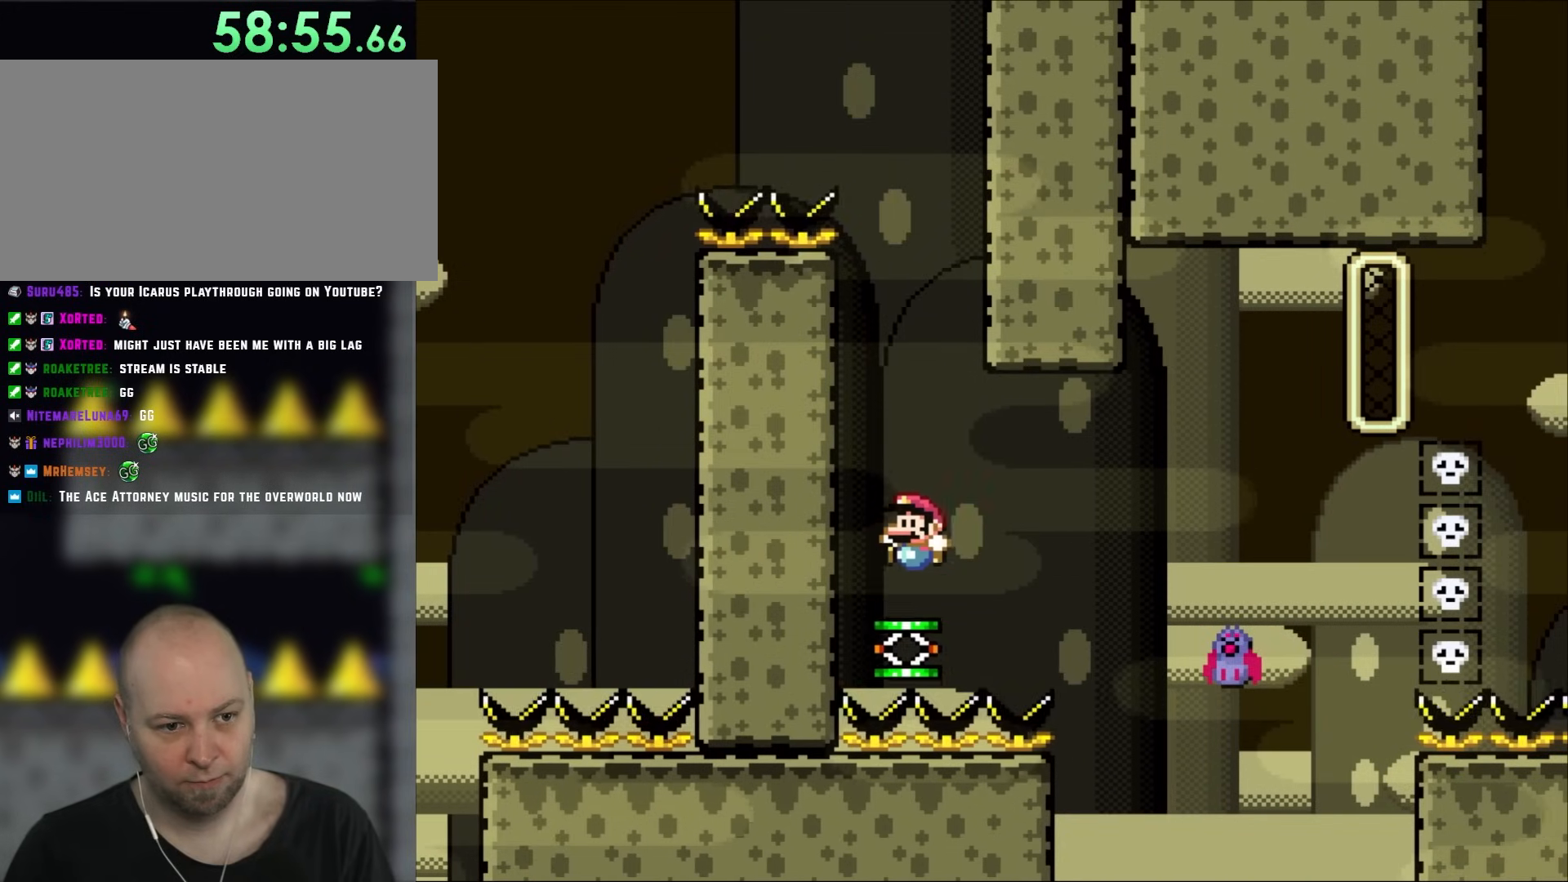
{"buttons": ["Y"], "events": [[217, "Y", "down"]]}
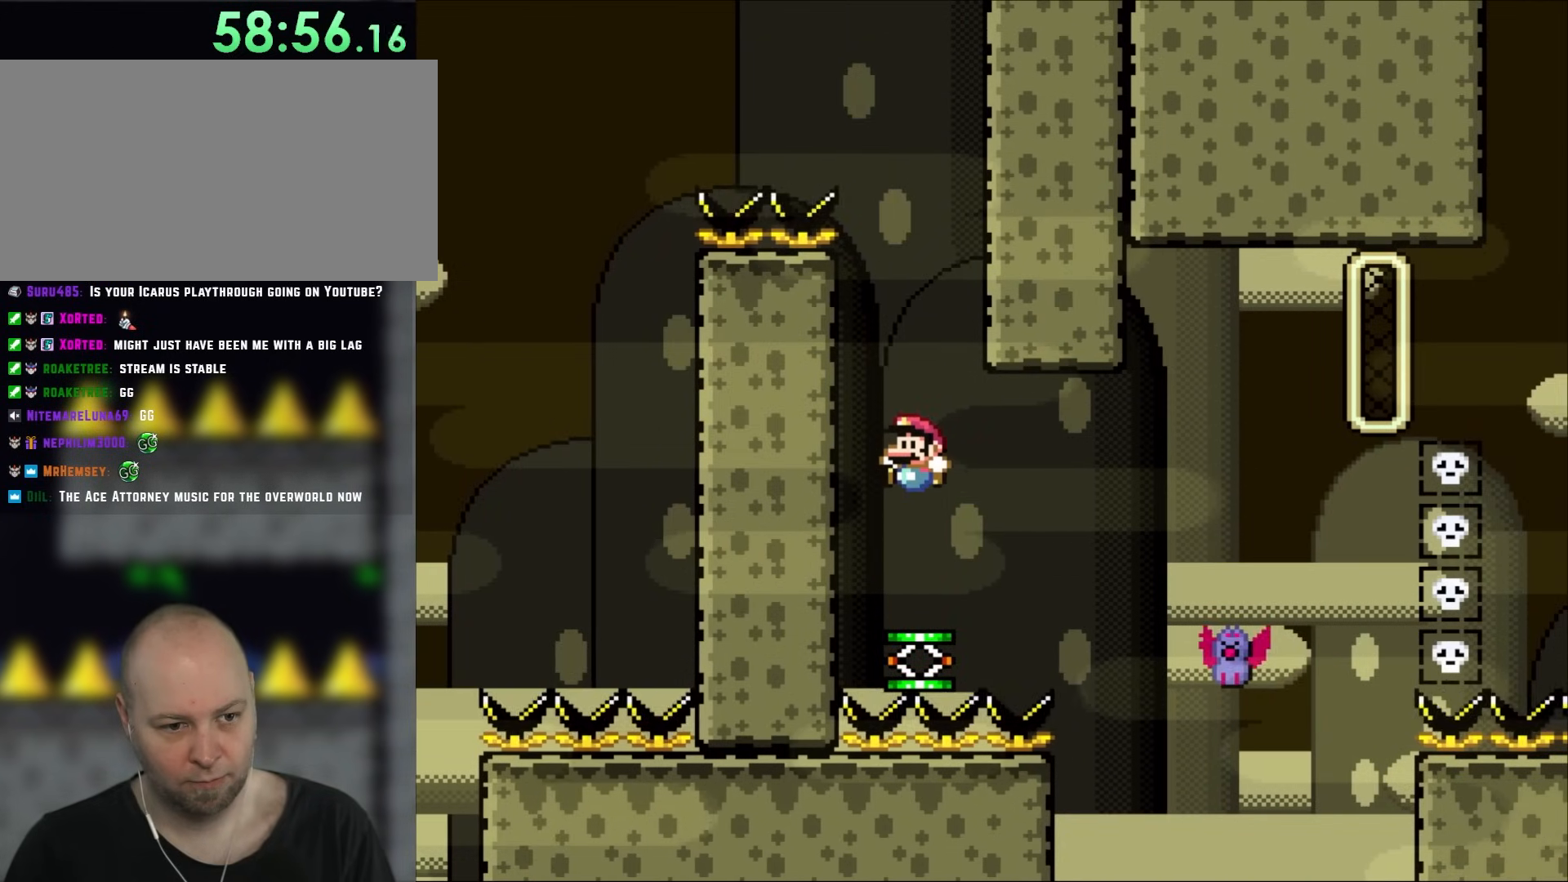
{"buttons": ["Y", "DPAD_RIGHT"], "events": [[283, "DPAD_RIGHT", "down"]]}
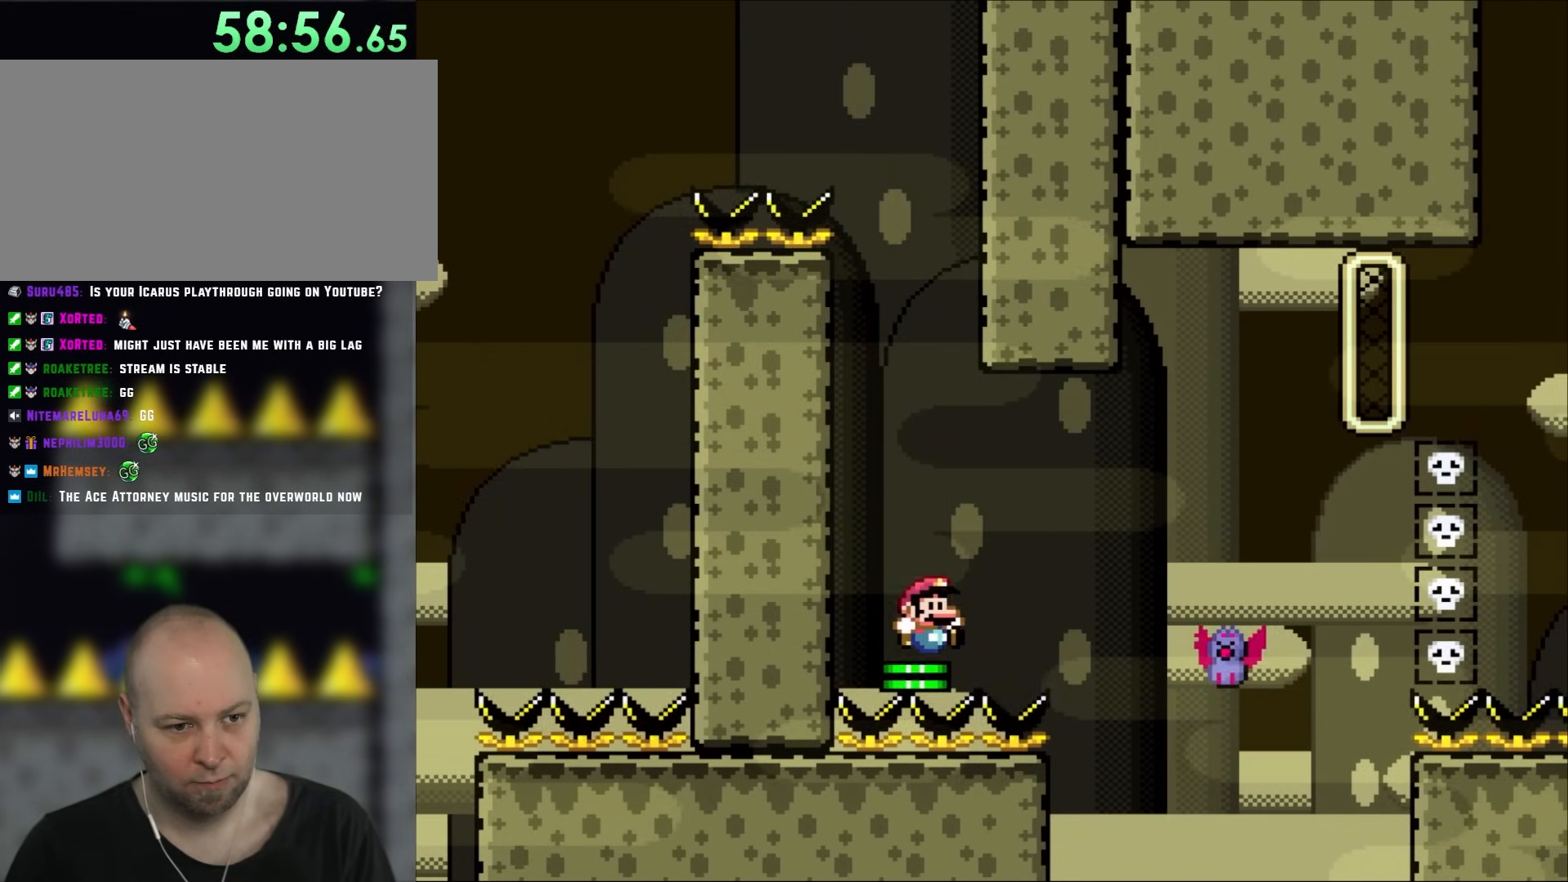
{"buttons": ["B", "Y", "DPAD_RIGHT"], "events": [[200, "B", "down"]]}
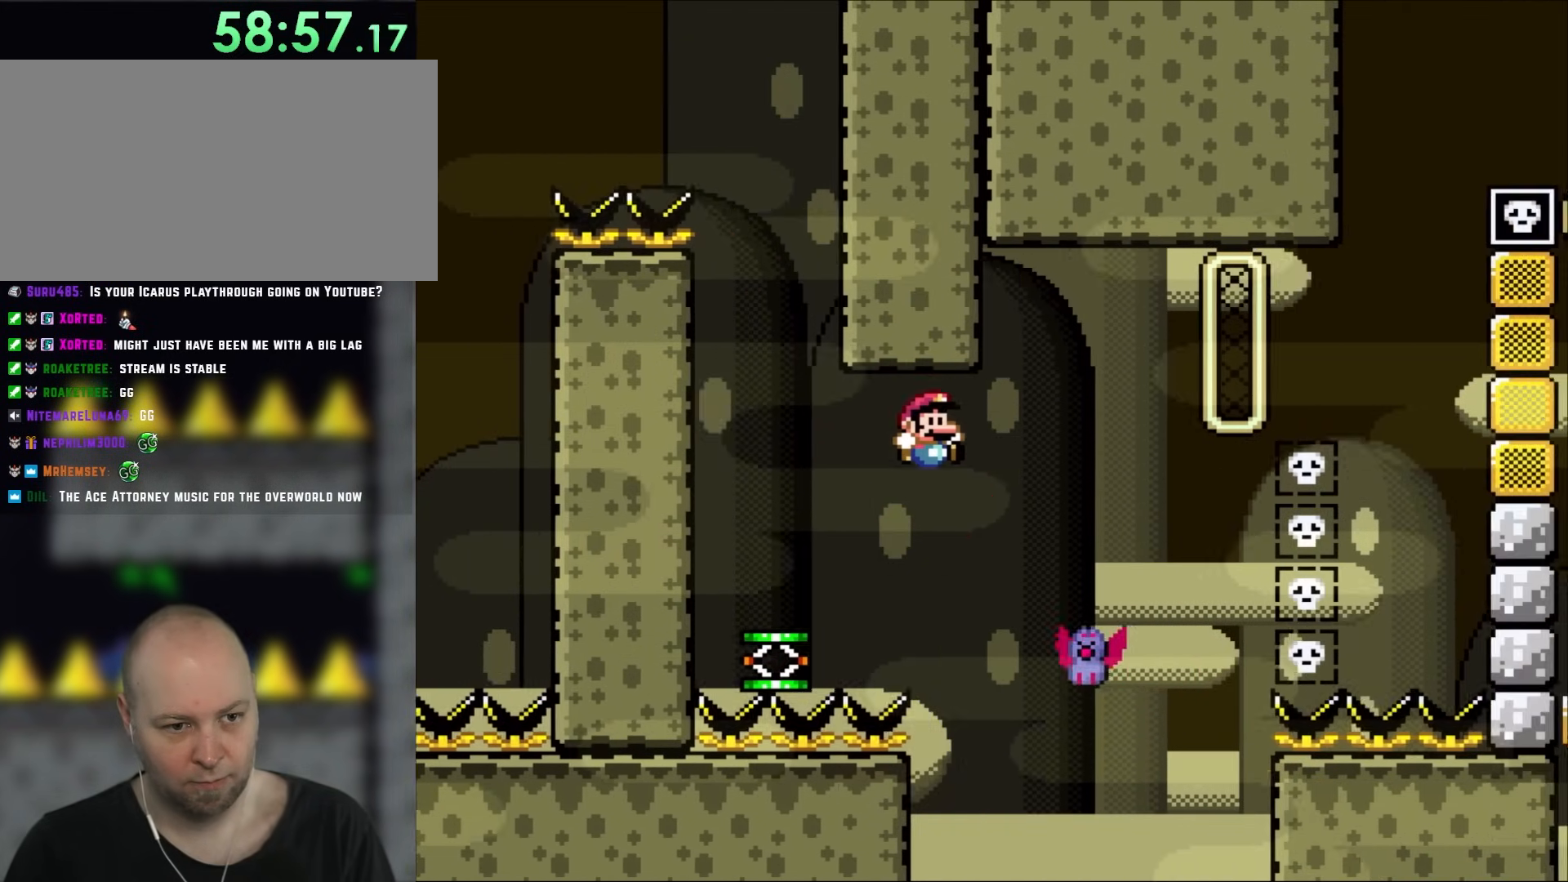
{"buttons": ["B", "Y", "DPAD_RIGHT"], "events": [[133, "R1", "down"], [267, "R1", "up"], [300, "Y", "up"], [400, "Y", "down"]]}
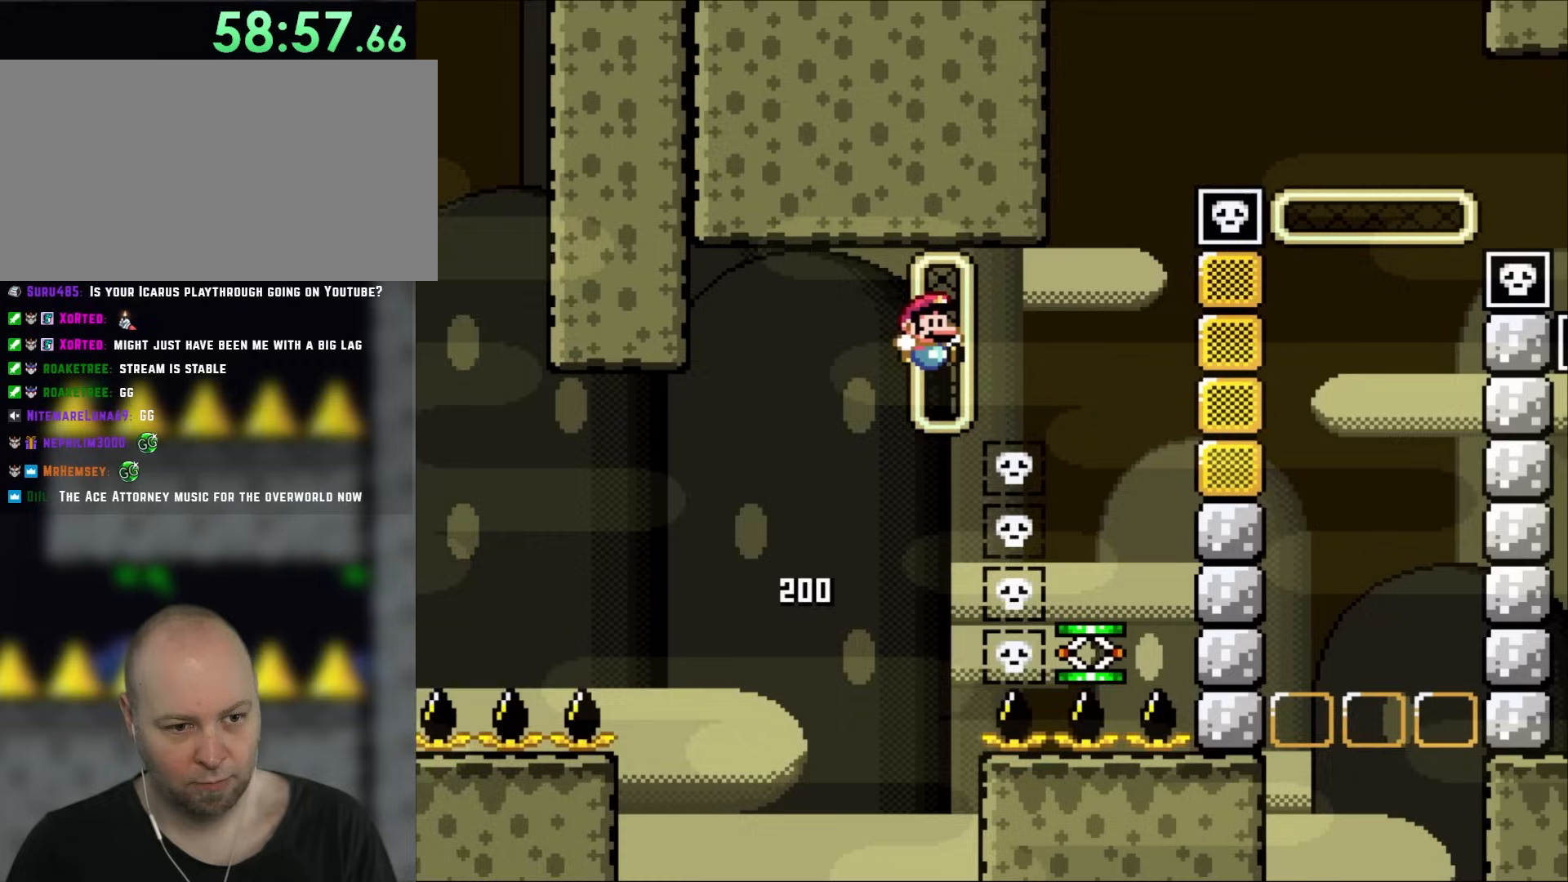
{"buttons": ["B", "Y", "DPAD_LEFT"], "events": [[400, "DPAD_RIGHT", "up"], [450, "DPAD_LEFT", "down"]]}
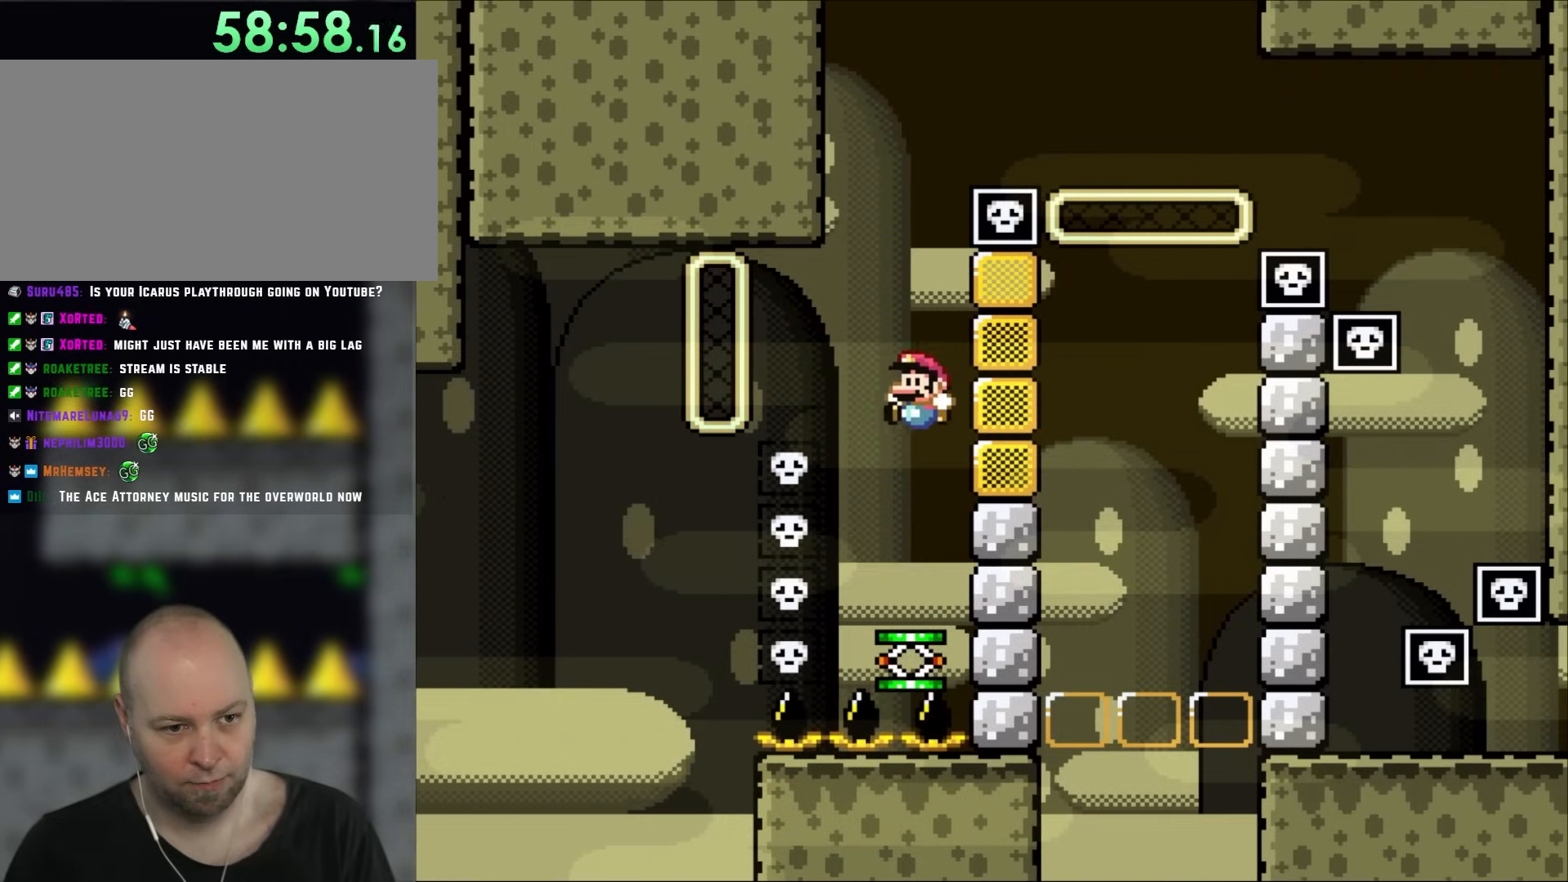
{"buttons": ["B", "Y"], "events": [[67, "B", "up"], [100, "DPAD_LEFT", "up"], [450, "B", "down"]]}
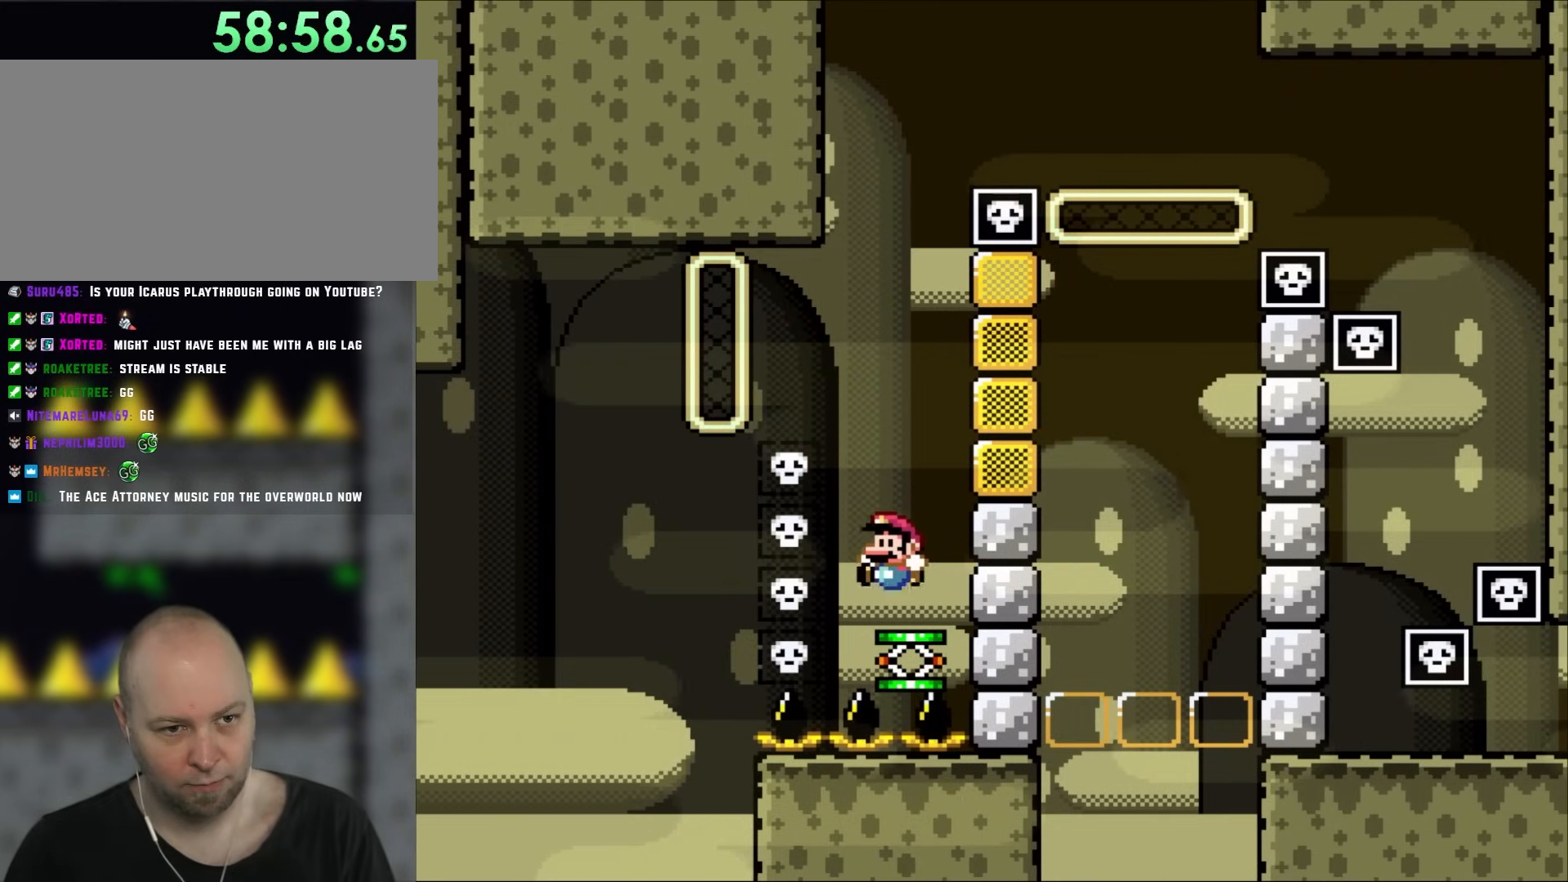
{"buttons": ["Y"], "events": [[67, "B", "up"]]}